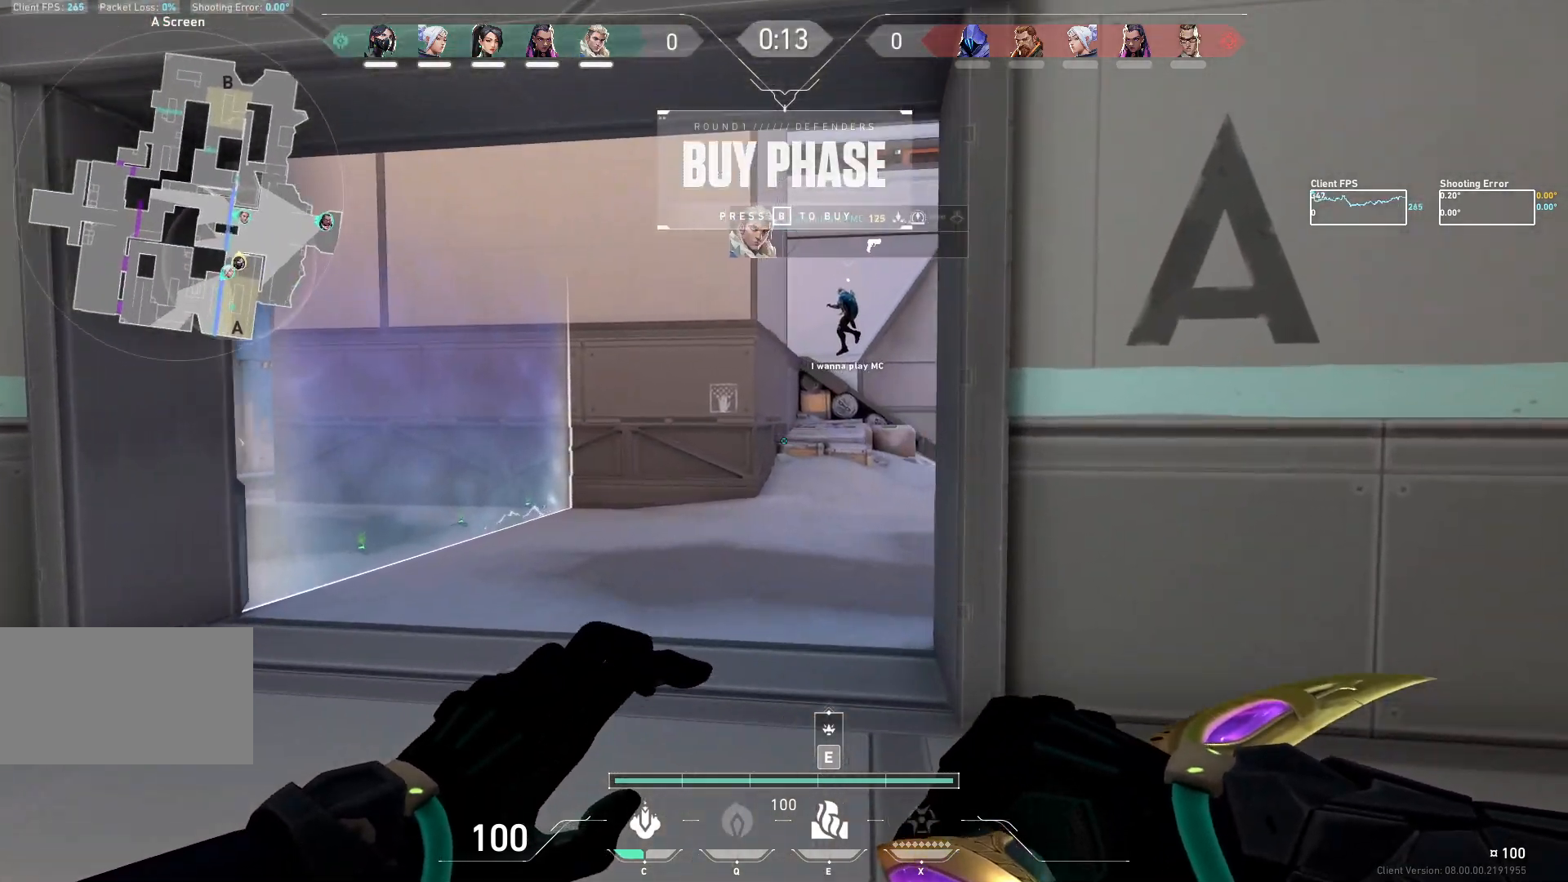
Gameplay with keyboard and mouse; each line is a JSON object with the keys and mouse buttons held at the frame after it. "events" lists presses ("down") and releases ("up") of "a", "ctrl", "d", "e", "q", "s", "shift", "space", "w", "mouse_left", "mouse_wheel", "mouse_right", "mouse_mb4" and "mouse_mb5" between this image and that frame as [ms after this image, input, new state], when the widget could be followed in between. "mouse_left", "mouse_wheel", "mouse_right", "mouse_mb4", "mouse_mb5" = the "left", "wheel", "right", "mb4", "mb5" buttons of the "mouse" list. No other keys are recorded. "wheel" means that the mouse wheel is clicked or scrolled. Not read: mouse_move.
{"keys": ["w"], "mouse": [], "events": [[83, "a", "down"], [333, "a", "up"]]}
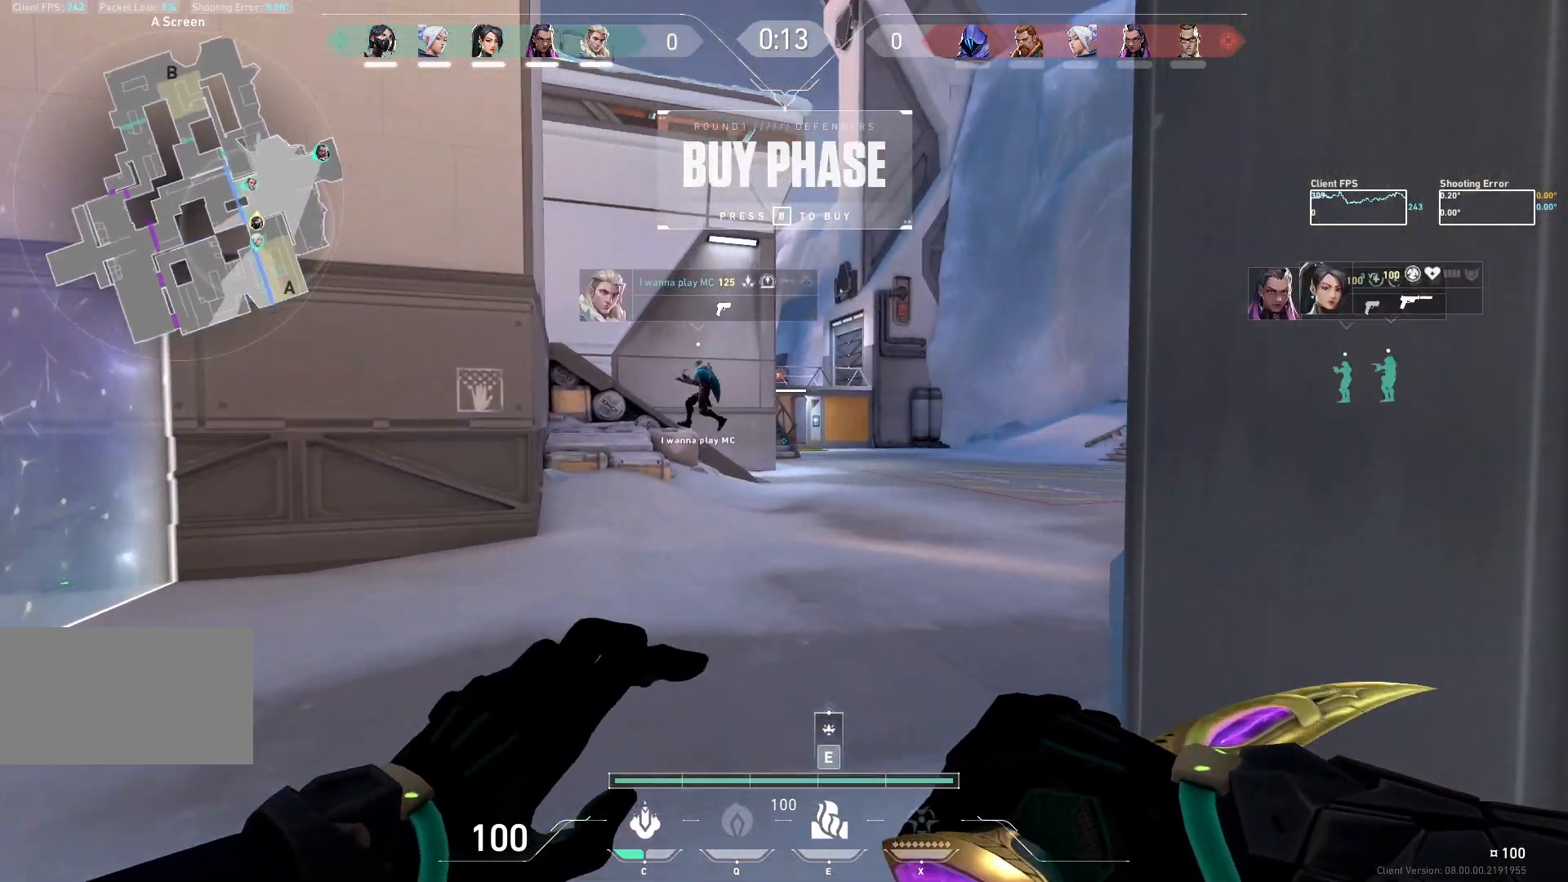
{"keys": ["w"], "mouse": [], "events": [[350, "d", "down"], [500, "d", "up"]]}
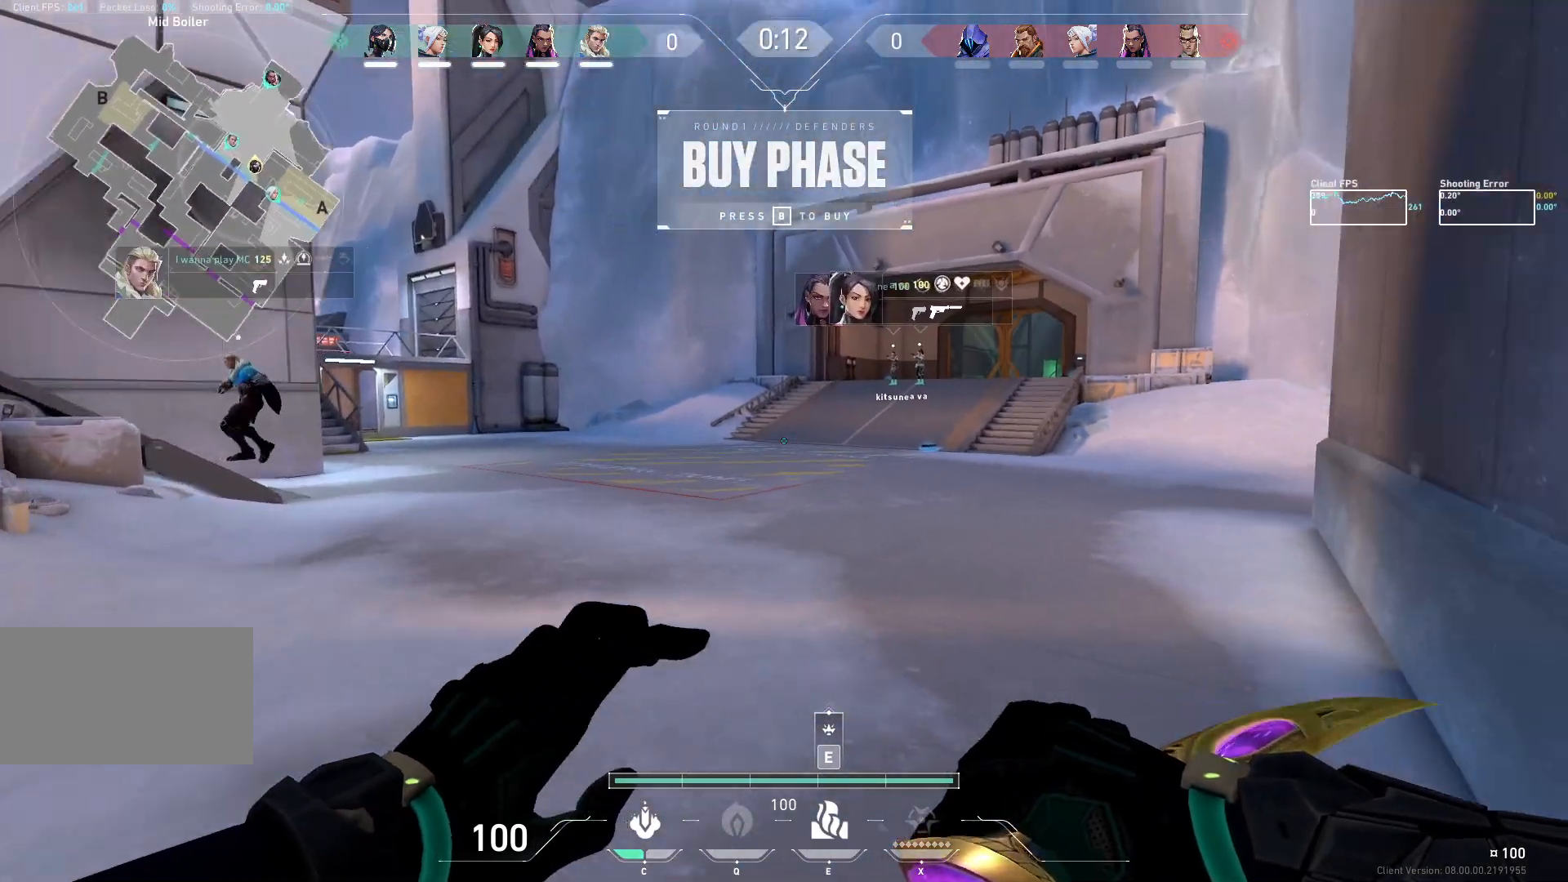
{"keys": ["w"], "mouse": [], "events": []}
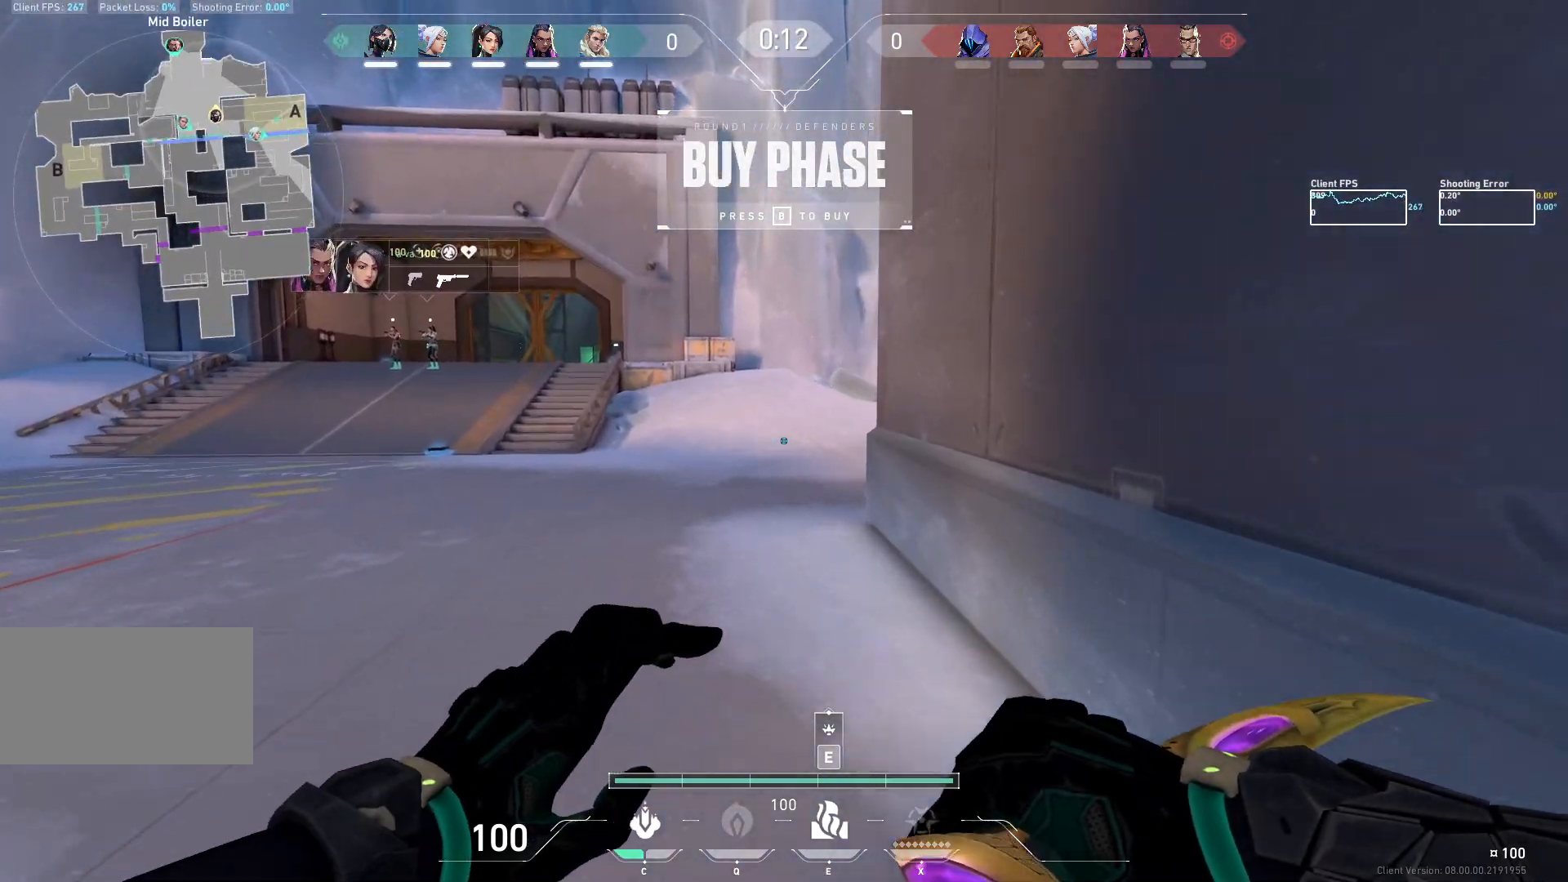
{"keys": ["a", "w"], "mouse": [], "events": [[17, "space", "down"], [50, "a", "down"], [217, "space", "up"]]}
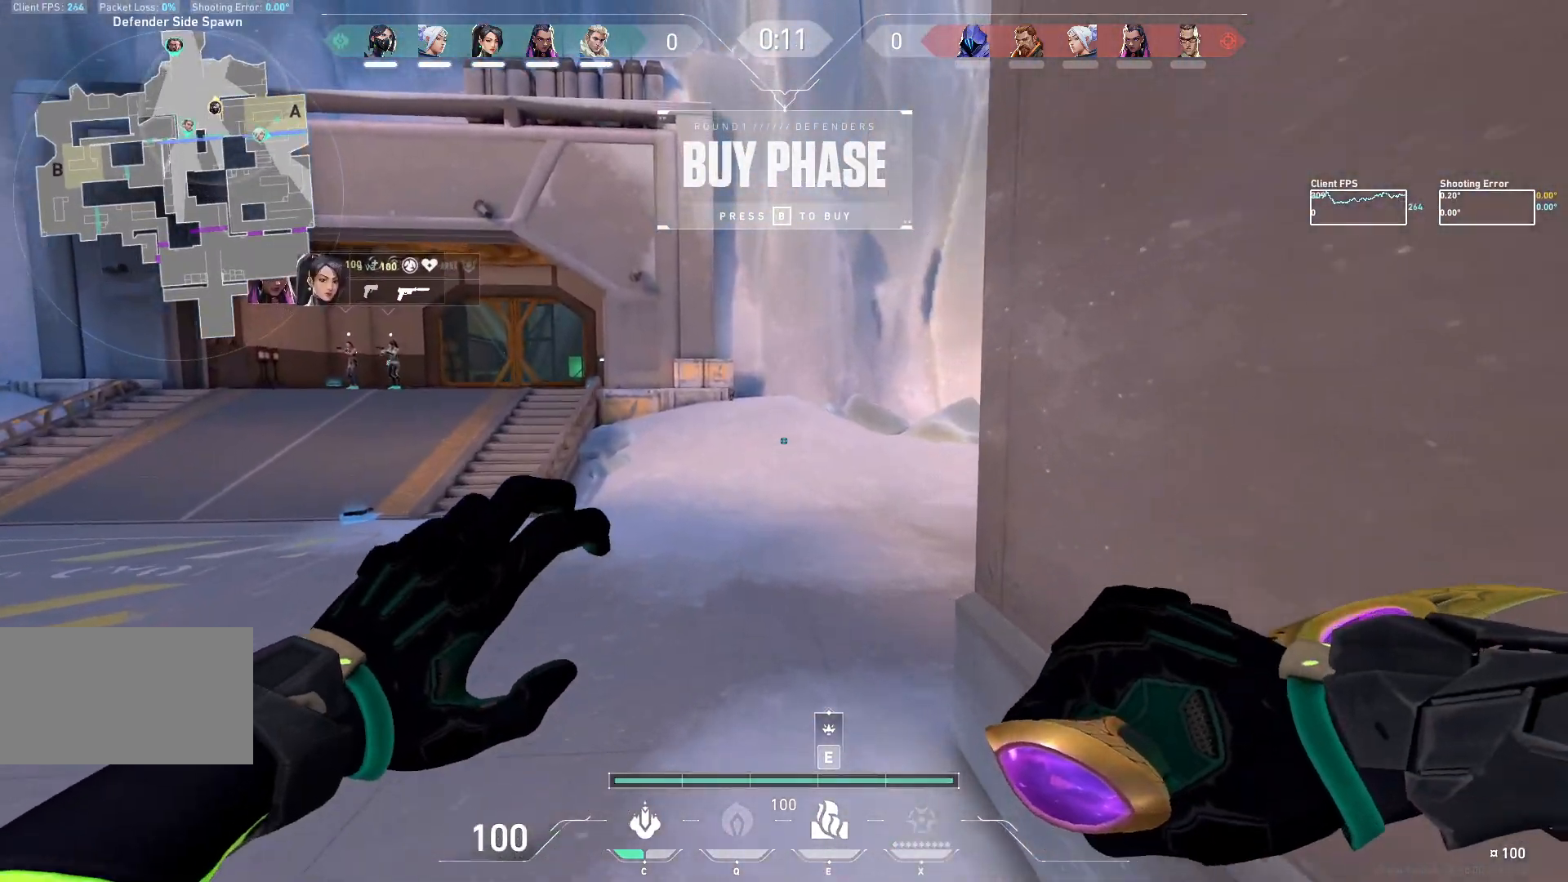
{"keys": ["w"], "mouse": [], "events": [[283, "d", "down"], [317, "a", "up"], [467, "d", "up"]]}
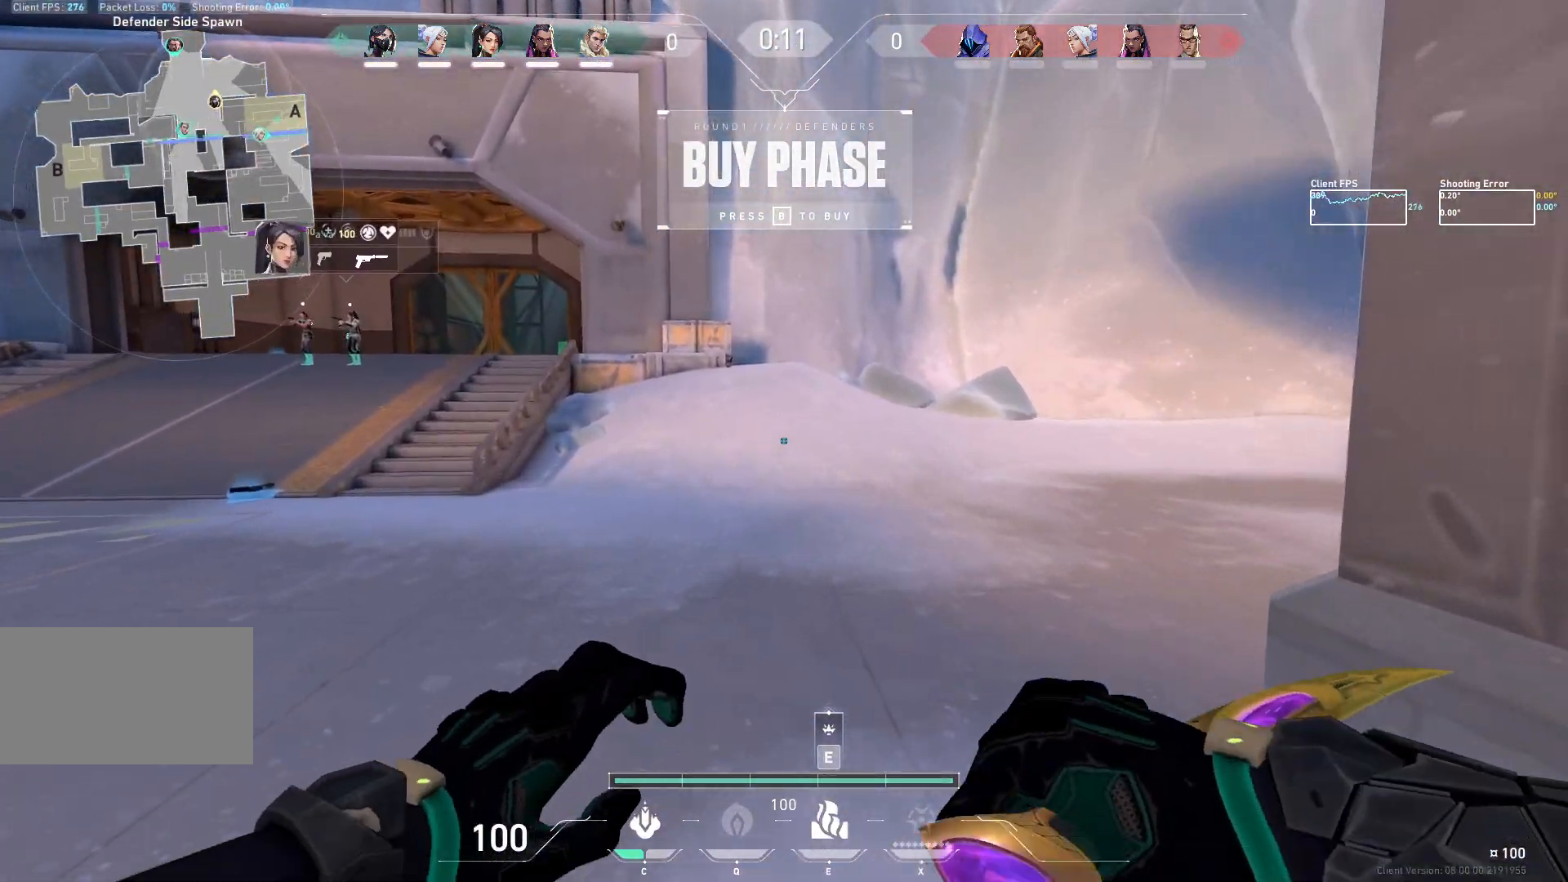
{"keys": ["d", "w"], "mouse": [], "events": [[283, "d", "down"]]}
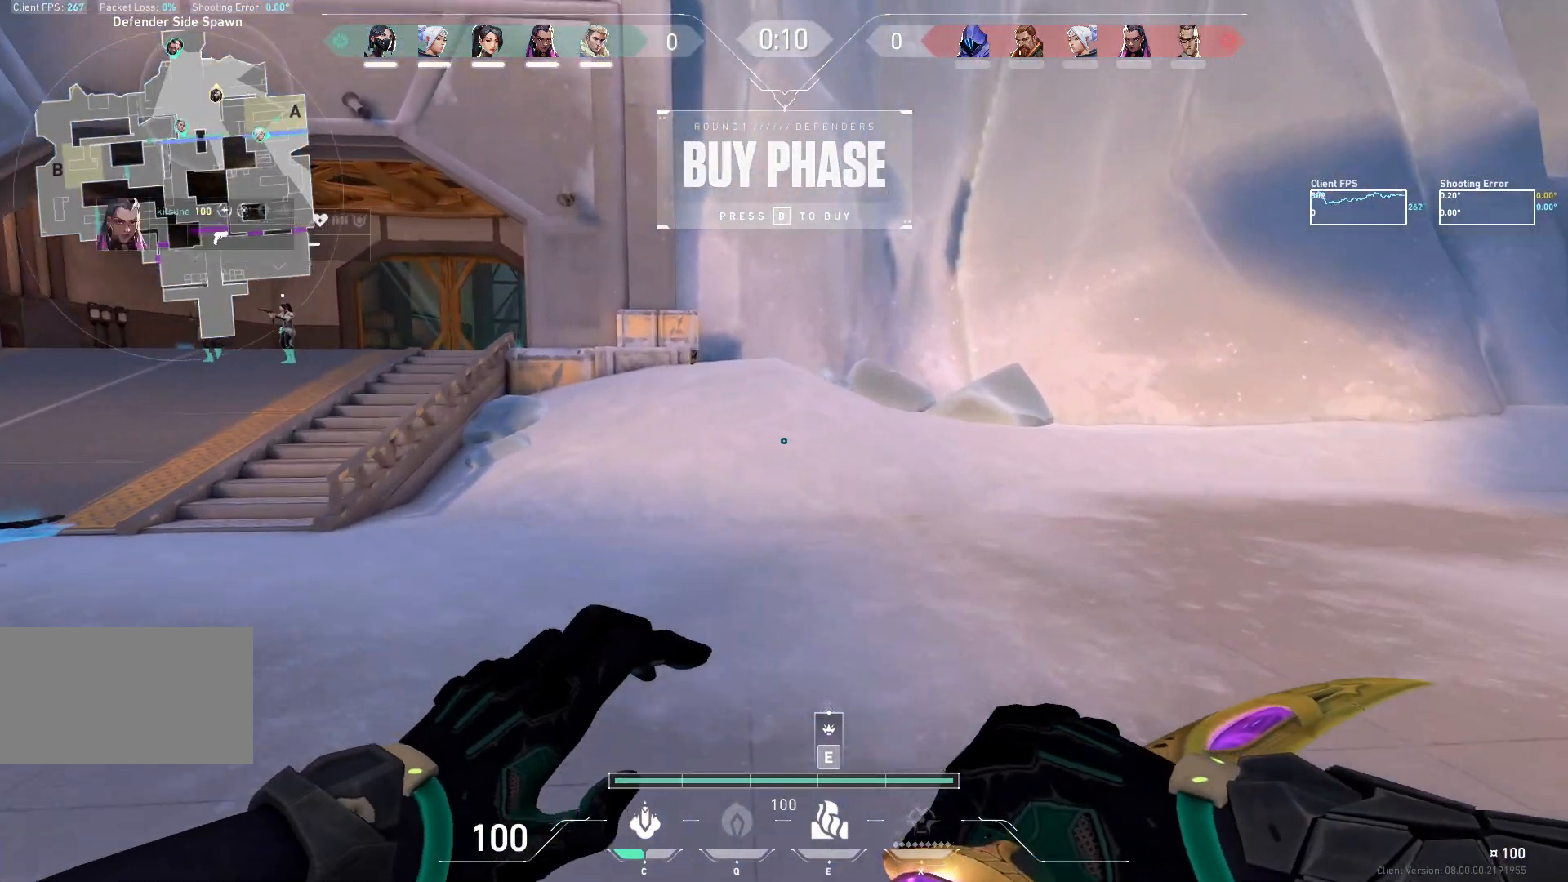
{"keys": [], "mouse": [], "events": [[67, "space", "down"], [67, "w", "up"], [433, "space", "up"], [450, "d", "up"]]}
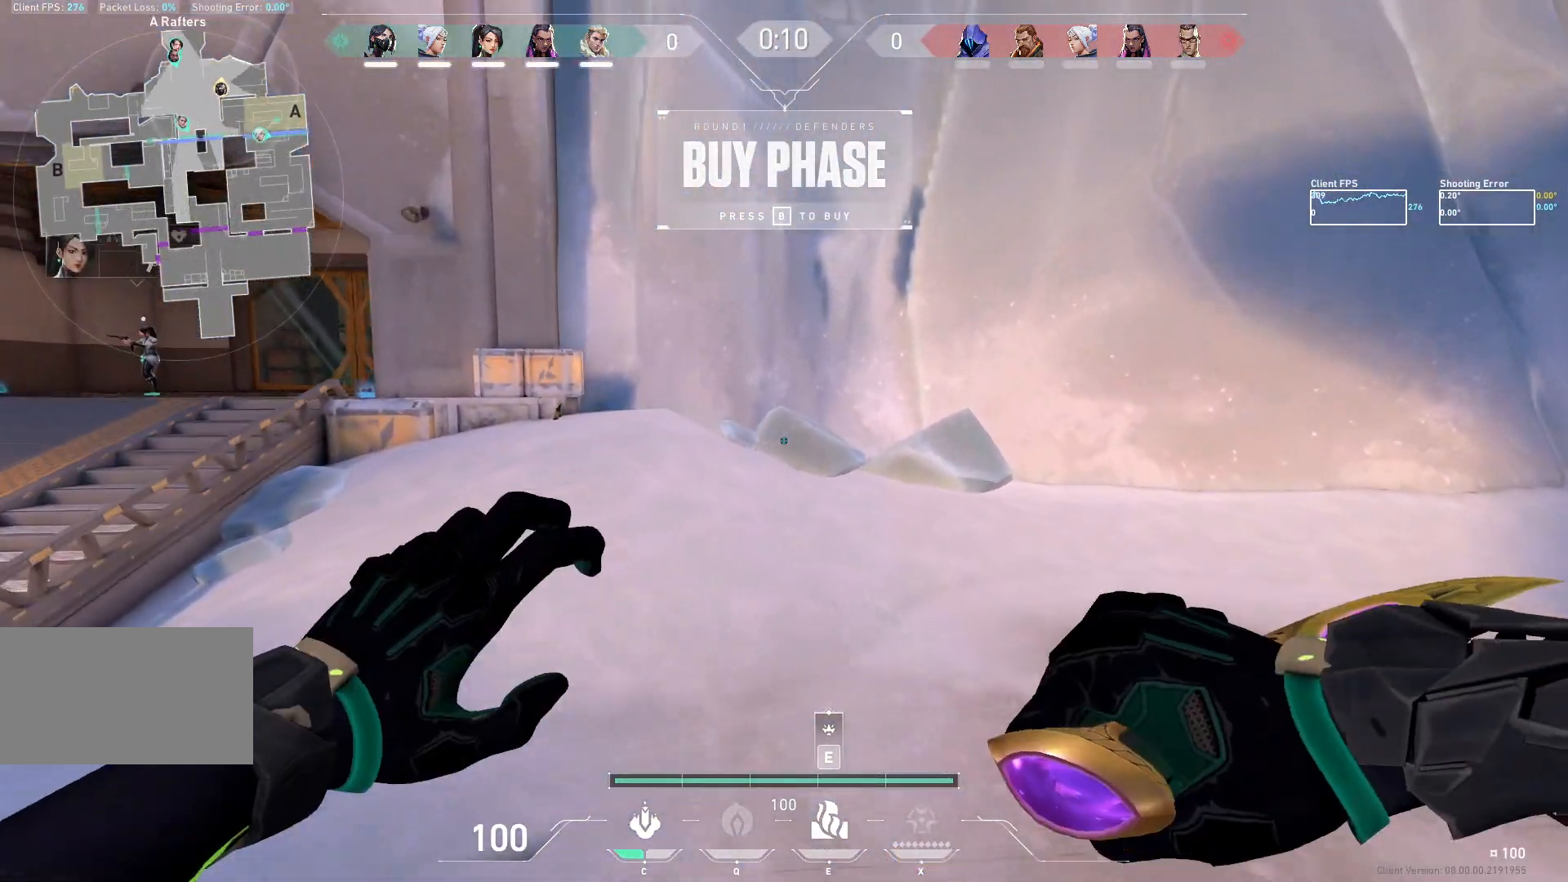
{"keys": ["w"], "mouse": [], "events": [[400, "w", "down"]]}
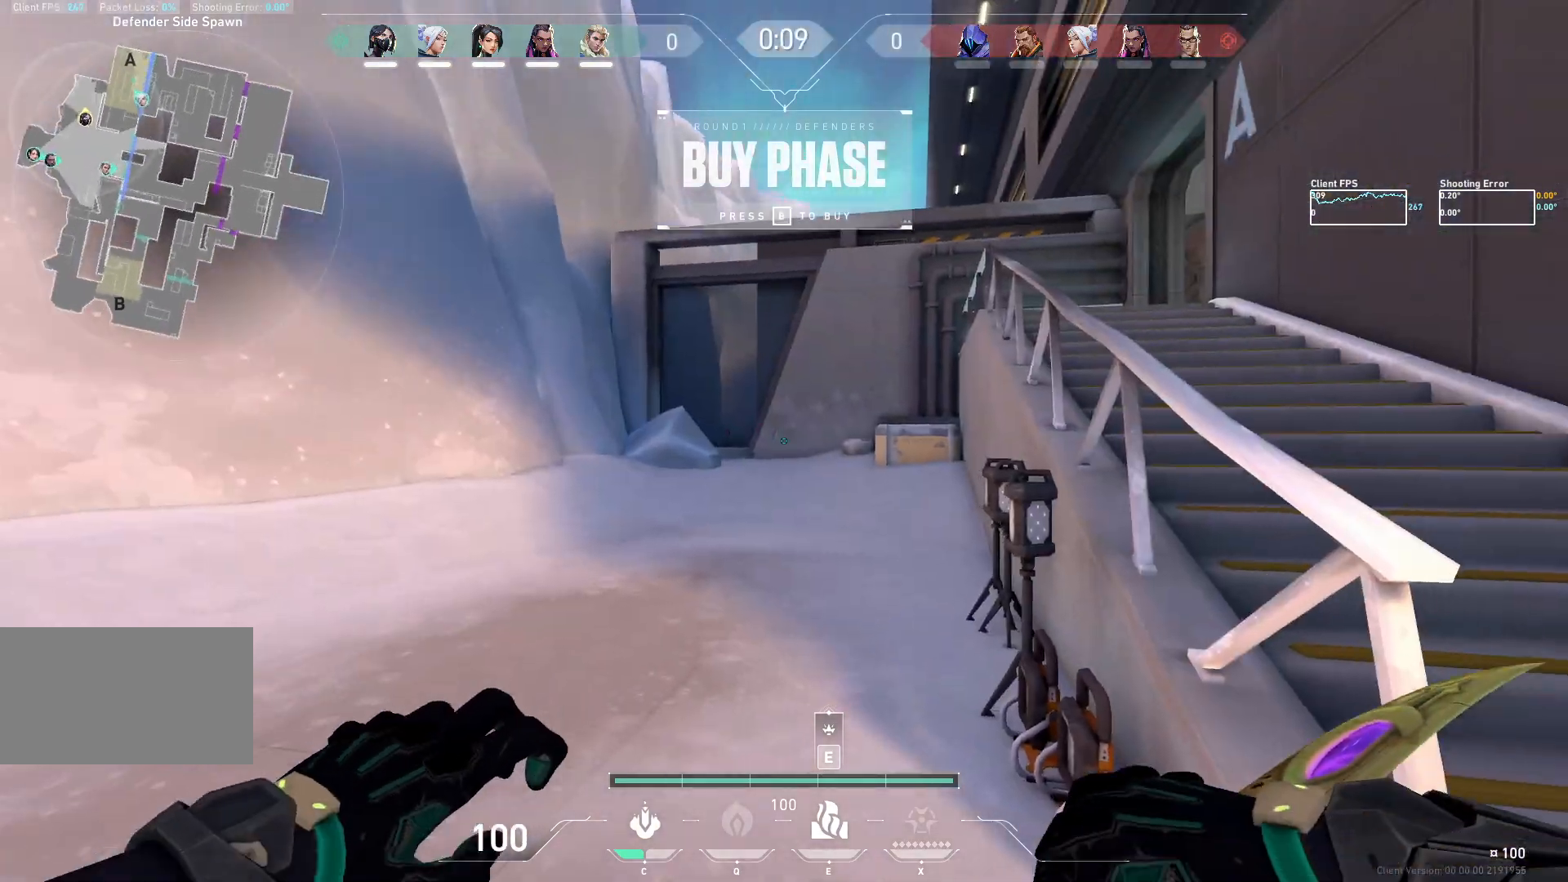
{"keys": ["d"], "mouse": [], "events": [[33, "d", "down"], [83, "w", "up"]]}
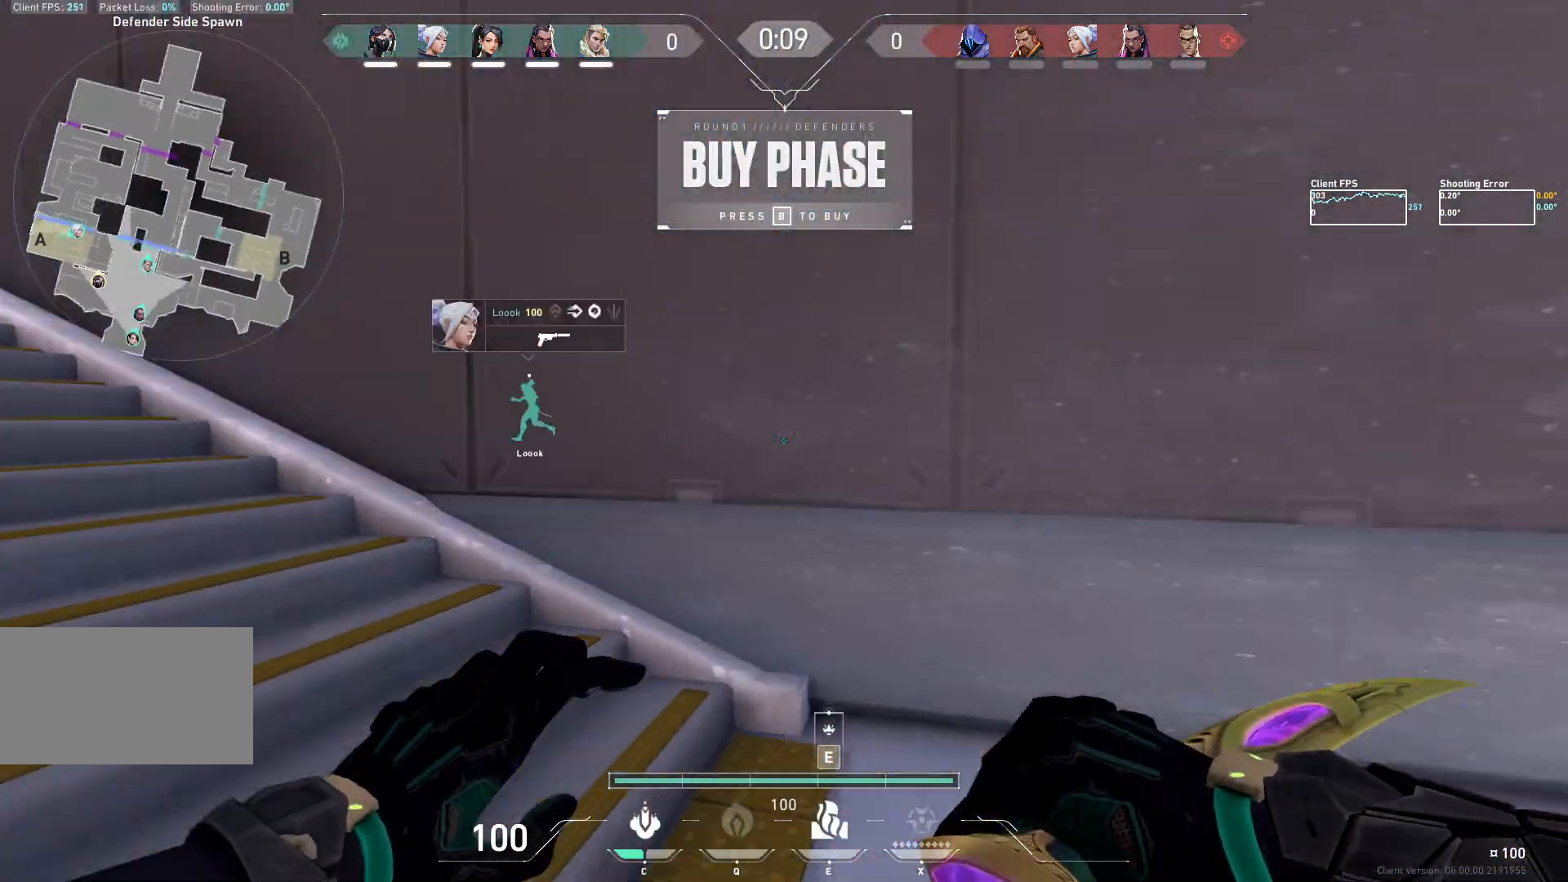
{"keys": ["a"], "mouse": [], "events": [[17, "w", "down"], [67, "a", "down"], [83, "d", "up"], [117, "w", "up"]]}
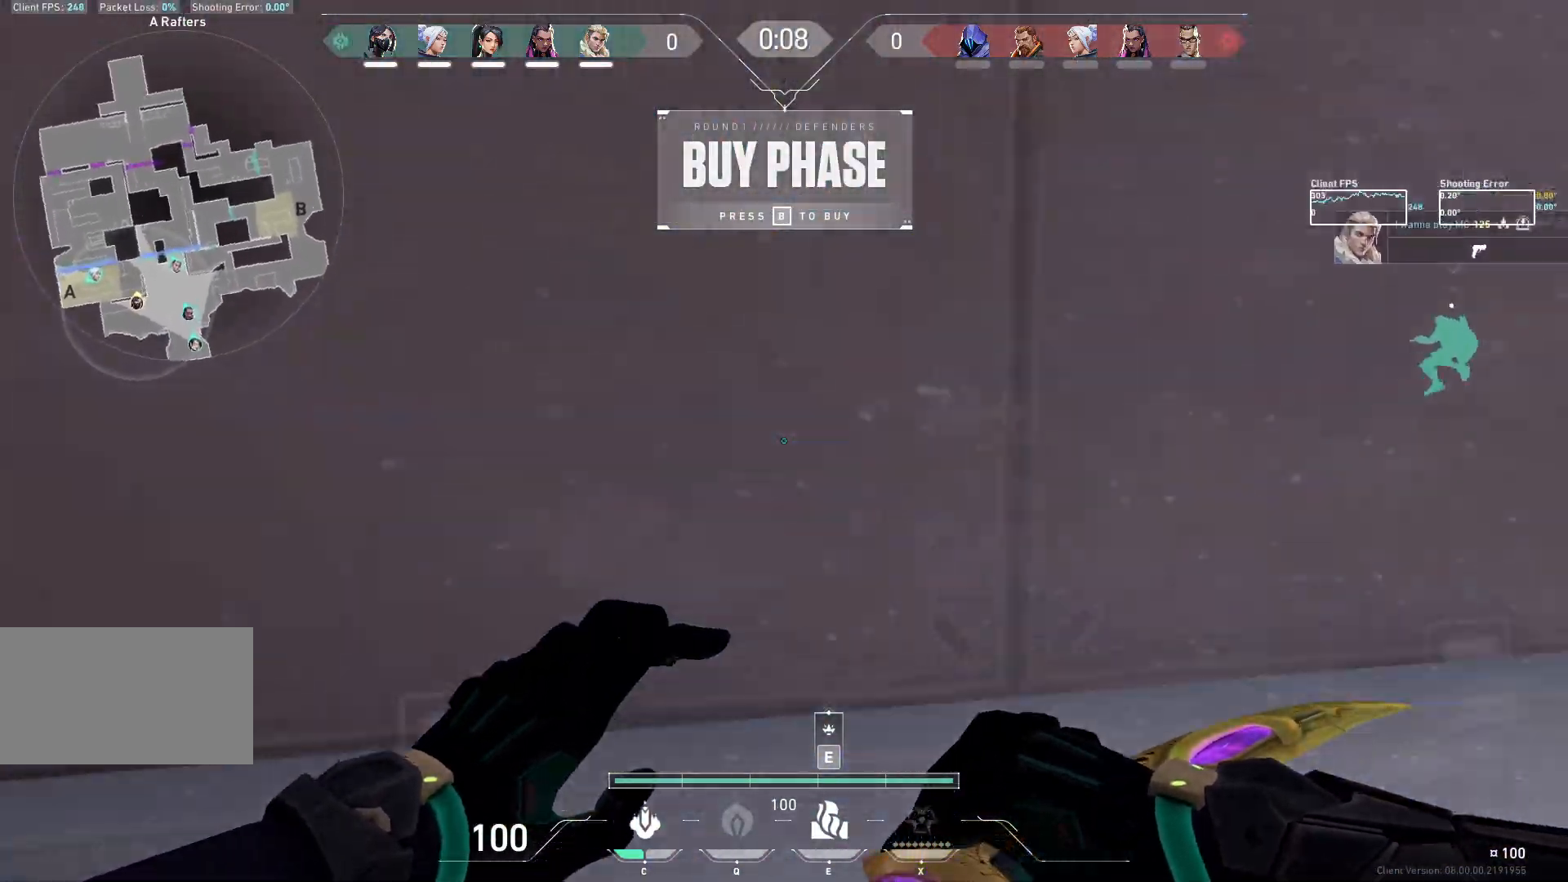
{"keys": ["a", "w"], "mouse": [], "events": [[67, "space", "down"], [233, "space", "up"], [283, "w", "down"]]}
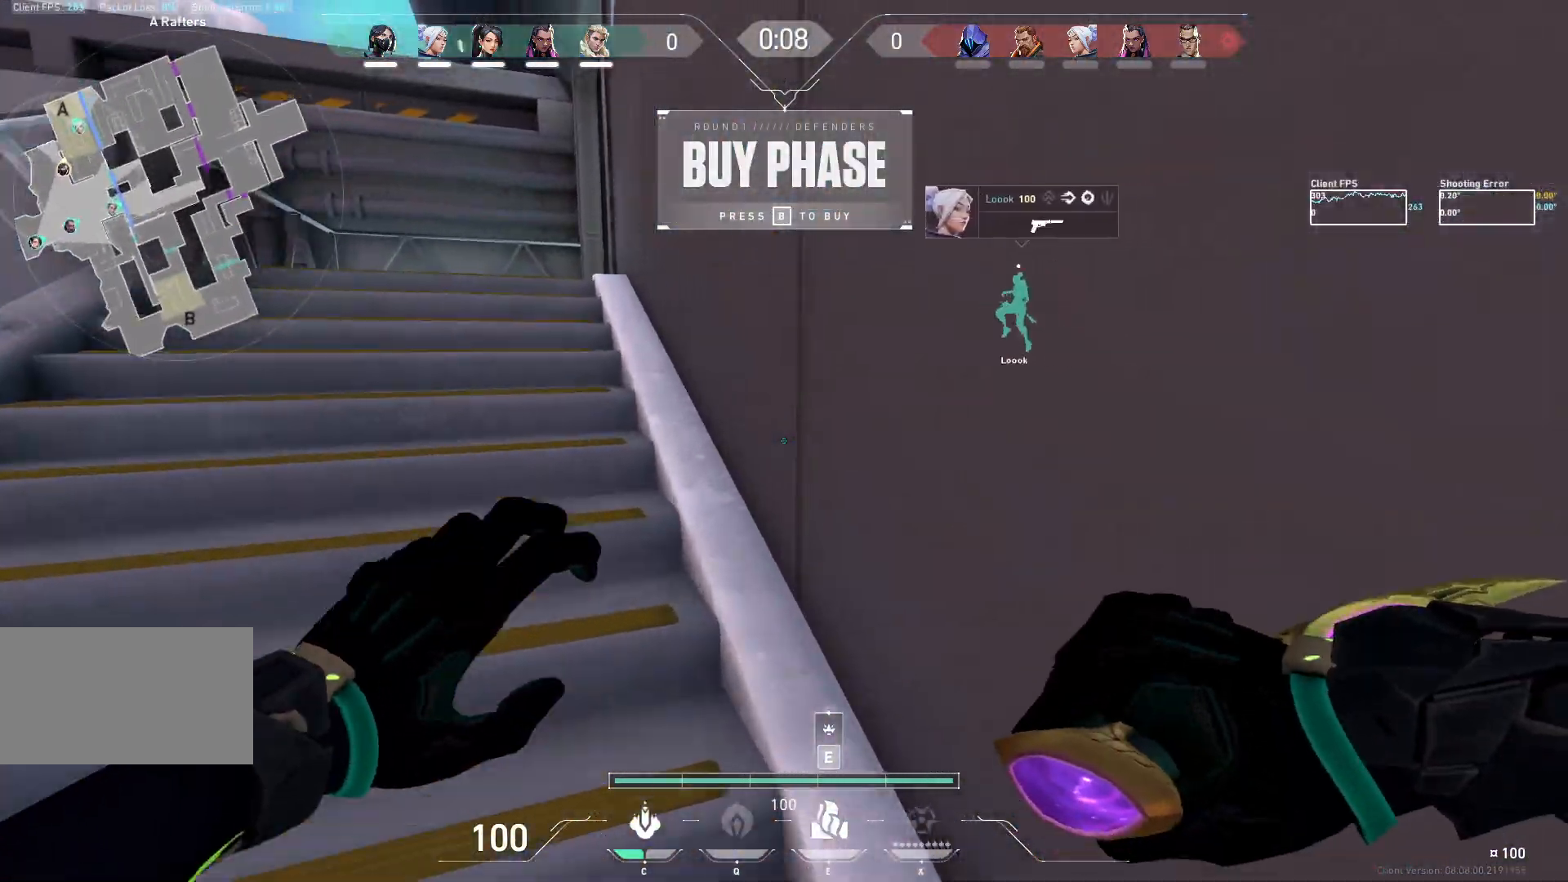
{"keys": ["a"], "mouse": [], "events": [[17, "w", "up"]]}
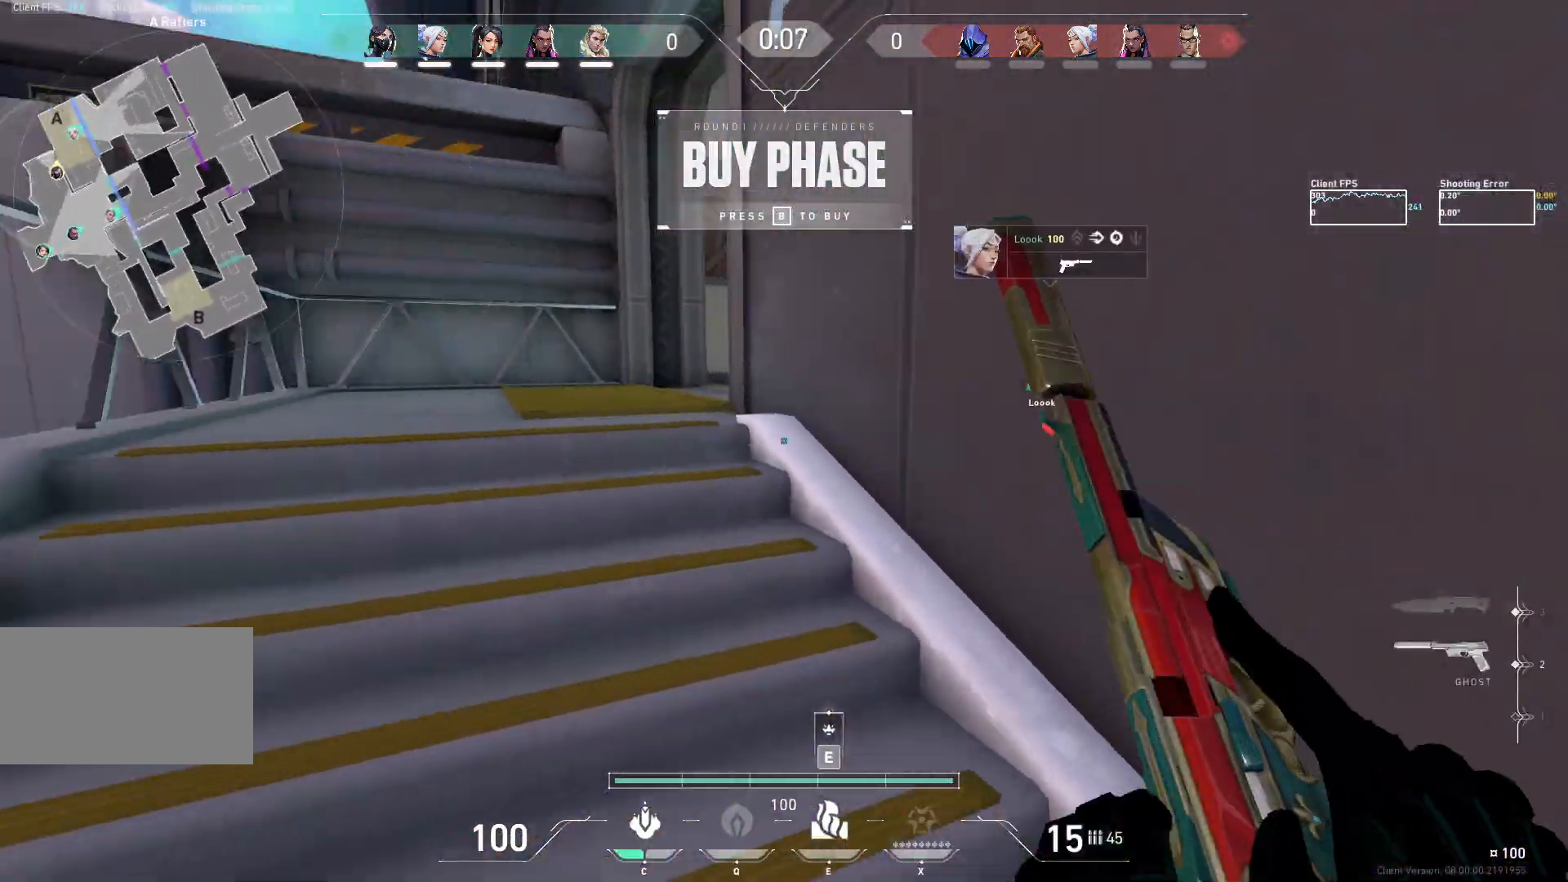
{"keys": ["a", "w"], "mouse": [], "events": [[83, "w", "down"], [250, "a", "up"], [467, "a", "down"]]}
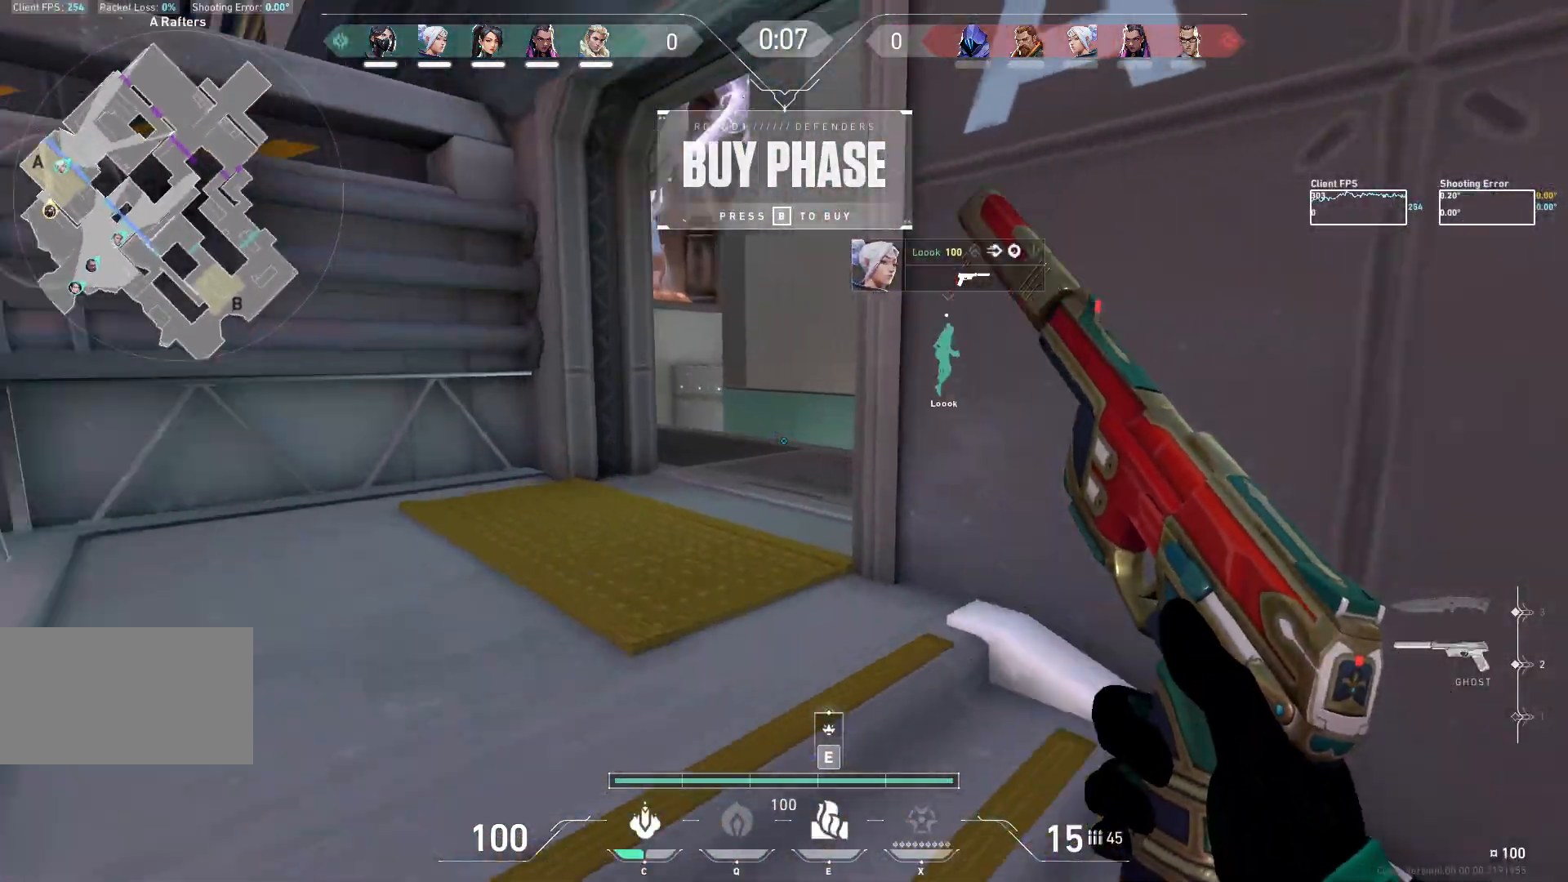
{"keys": ["a", "w"], "mouse": [], "events": [[117, "w", "up"], [317, "w", "down"]]}
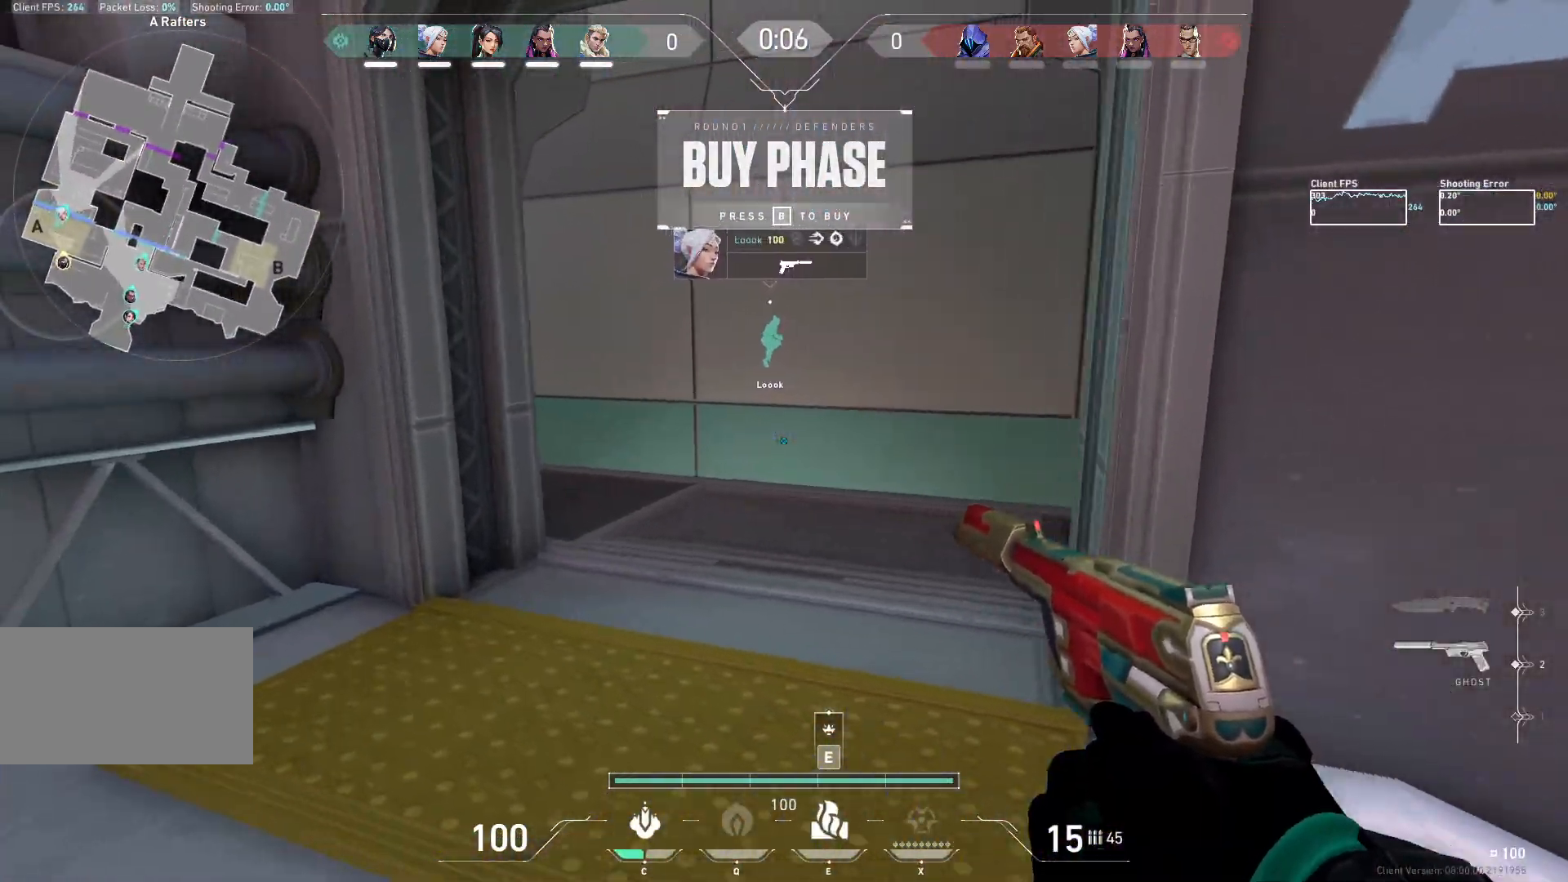
{"keys": ["a"], "mouse": [], "events": [[67, "a", "up"], [117, "d", "down"], [217, "w", "up"], [283, "d", "up"], [317, "a", "down"]]}
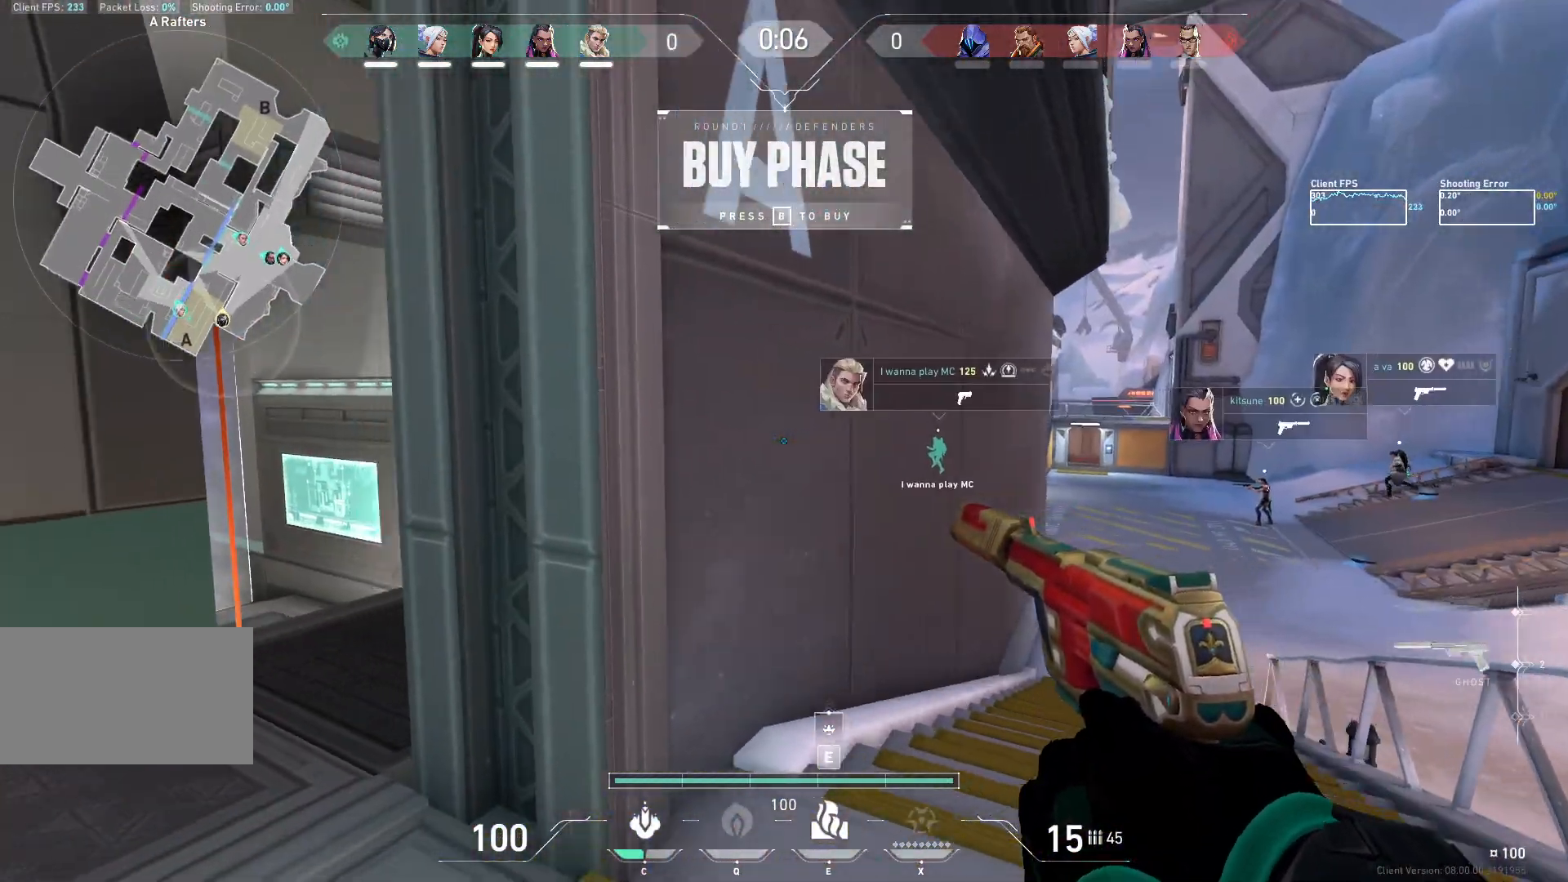
{"keys": ["d"], "mouse": [], "events": [[417, "d", "down"], [450, "a", "up"]]}
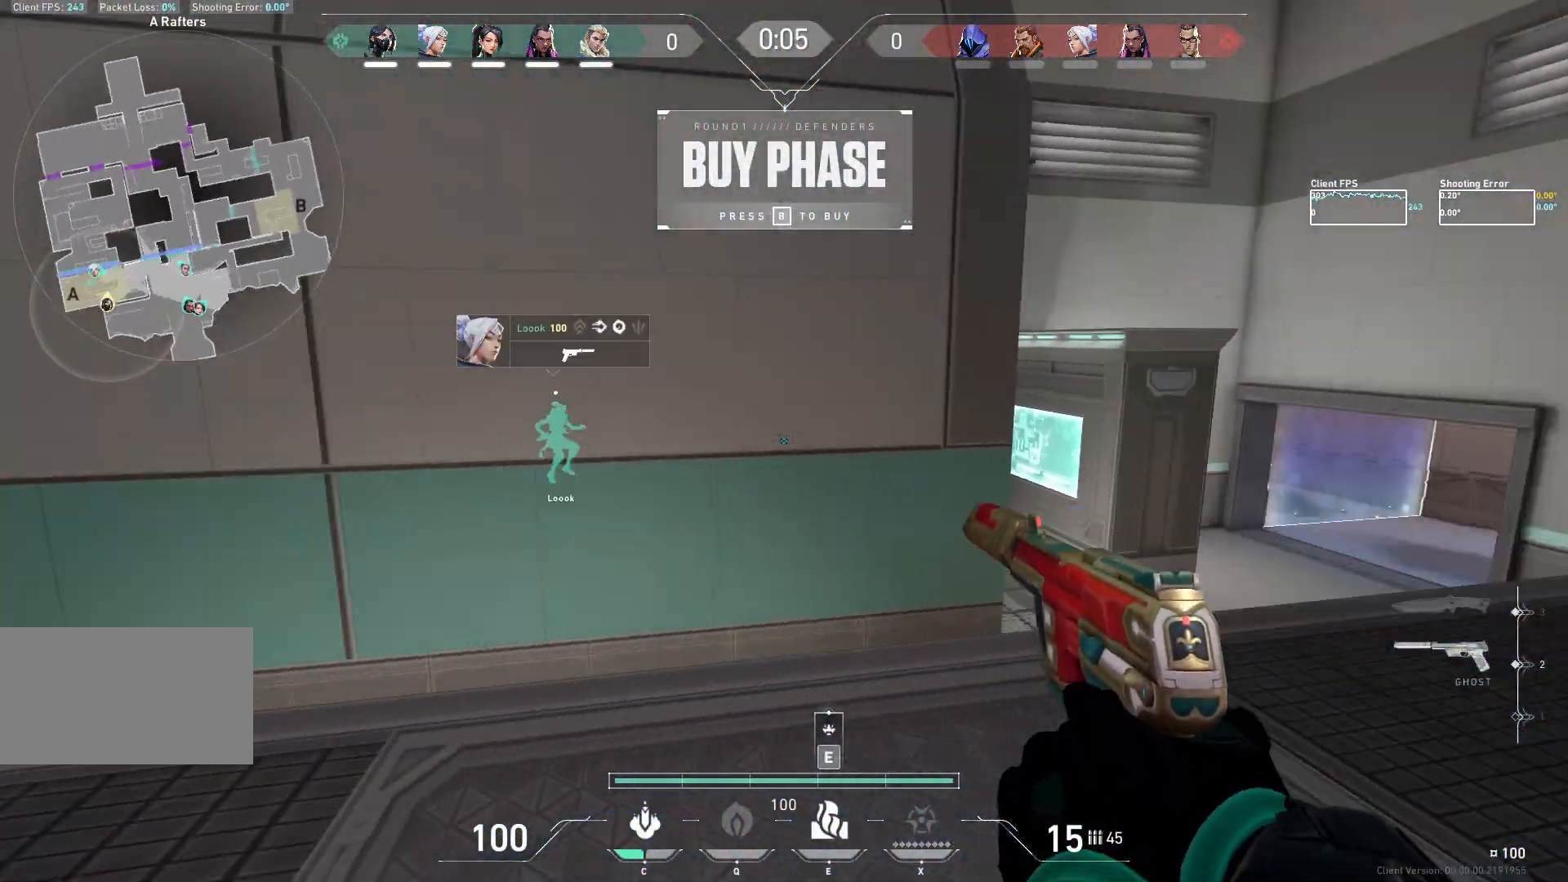
{"keys": ["a"], "mouse": [], "events": [[83, "w", "down"], [150, "d", "up"], [283, "a", "down"], [333, "w", "up"]]}
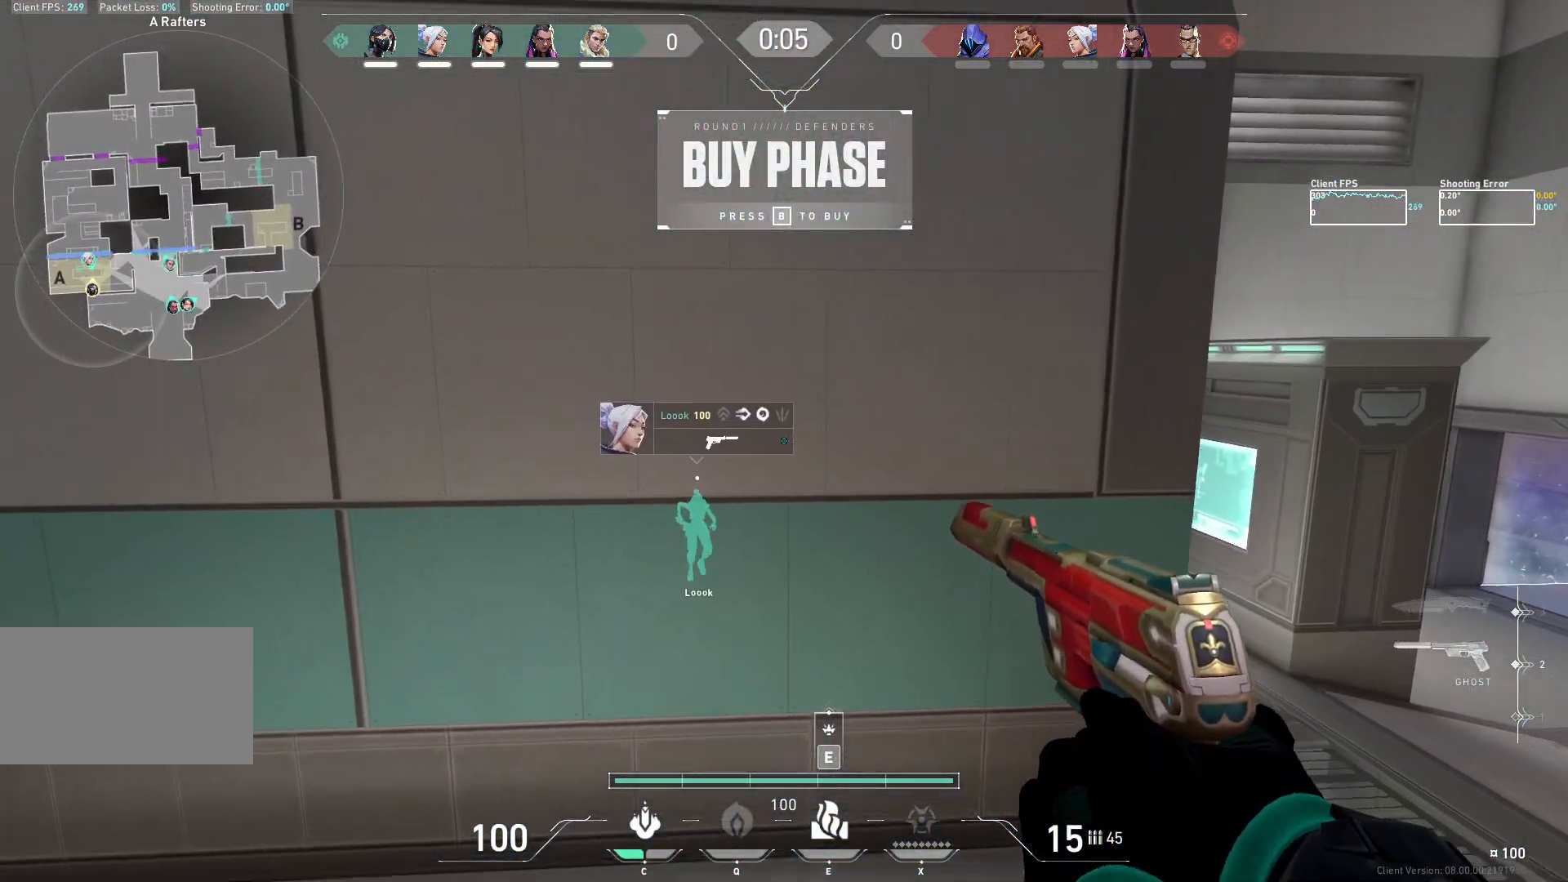
{"keys": ["a", "w"], "mouse": [], "events": [[400, "w", "down"]]}
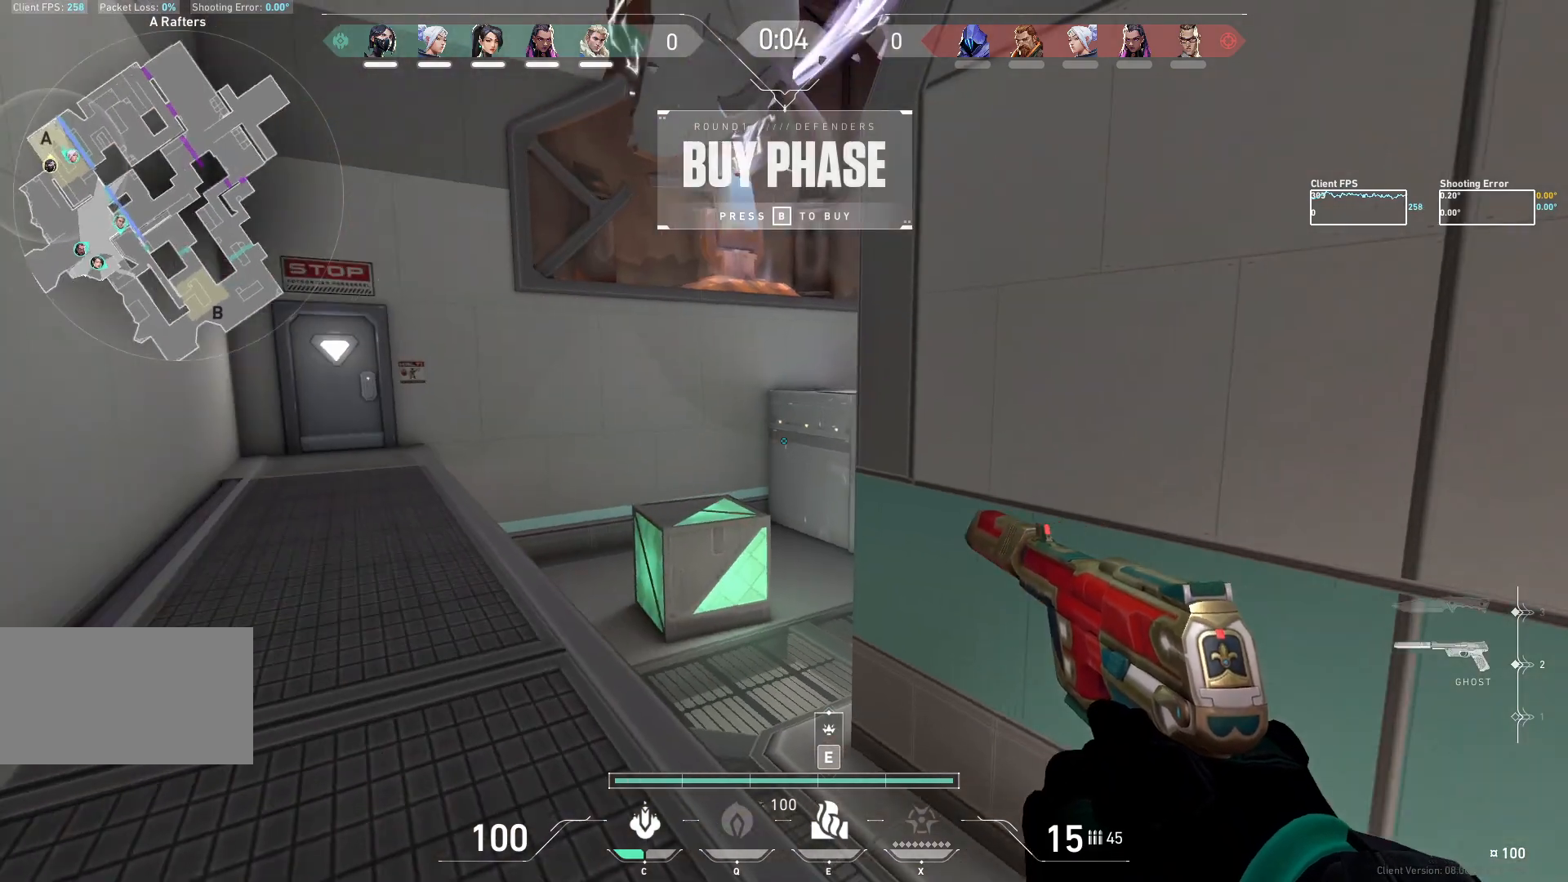
{"keys": ["a"], "mouse": [], "events": [[283, "w", "up"]]}
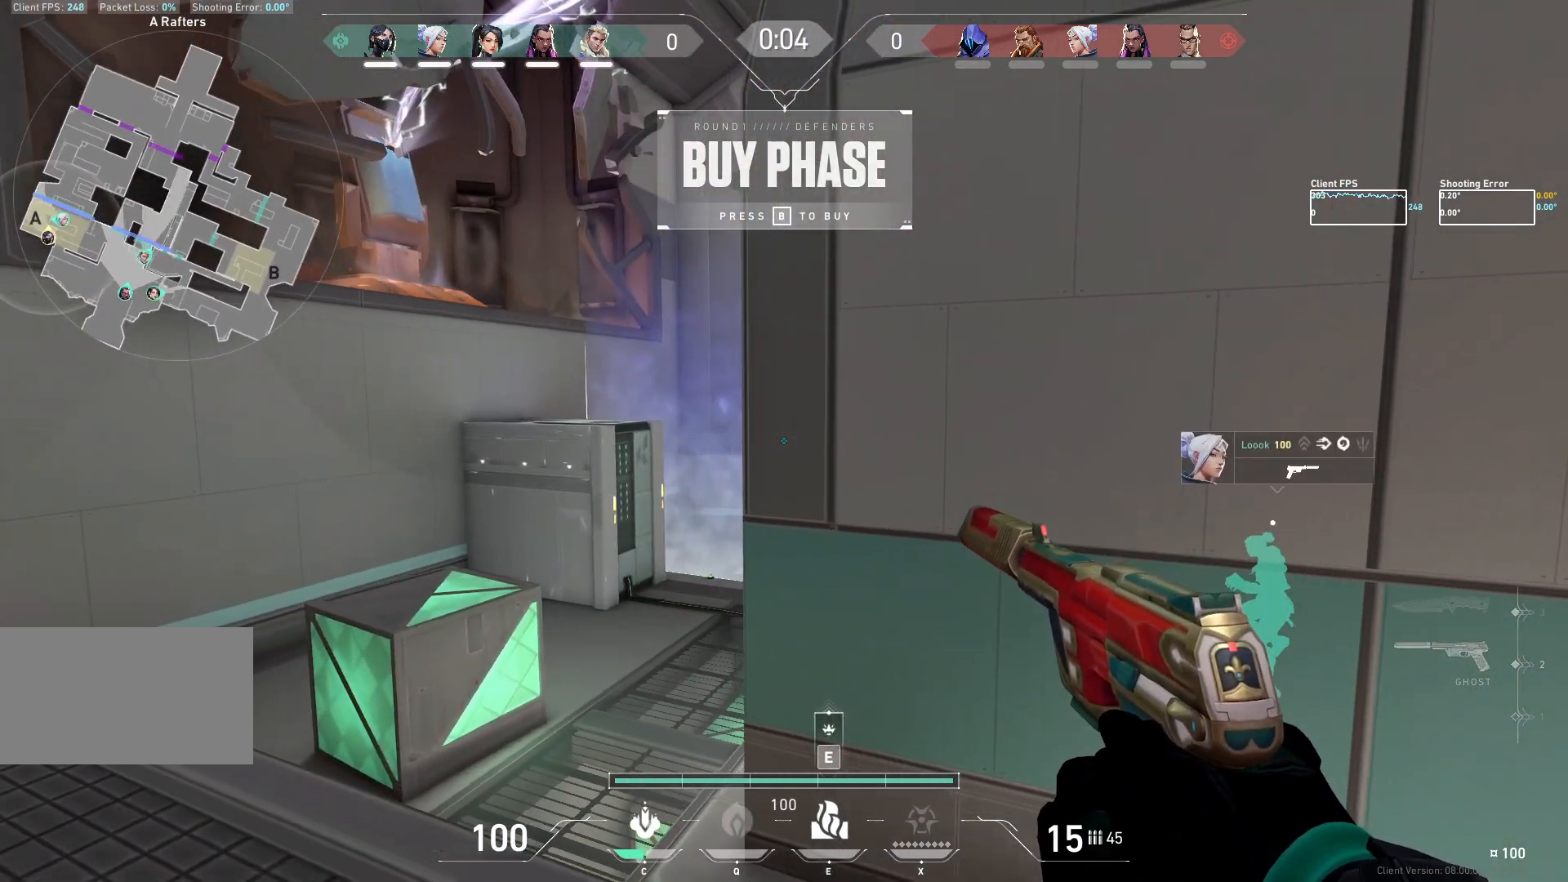
{"keys": ["a"], "mouse": [], "events": [[83, "a", "up"], [233, "a", "down"]]}
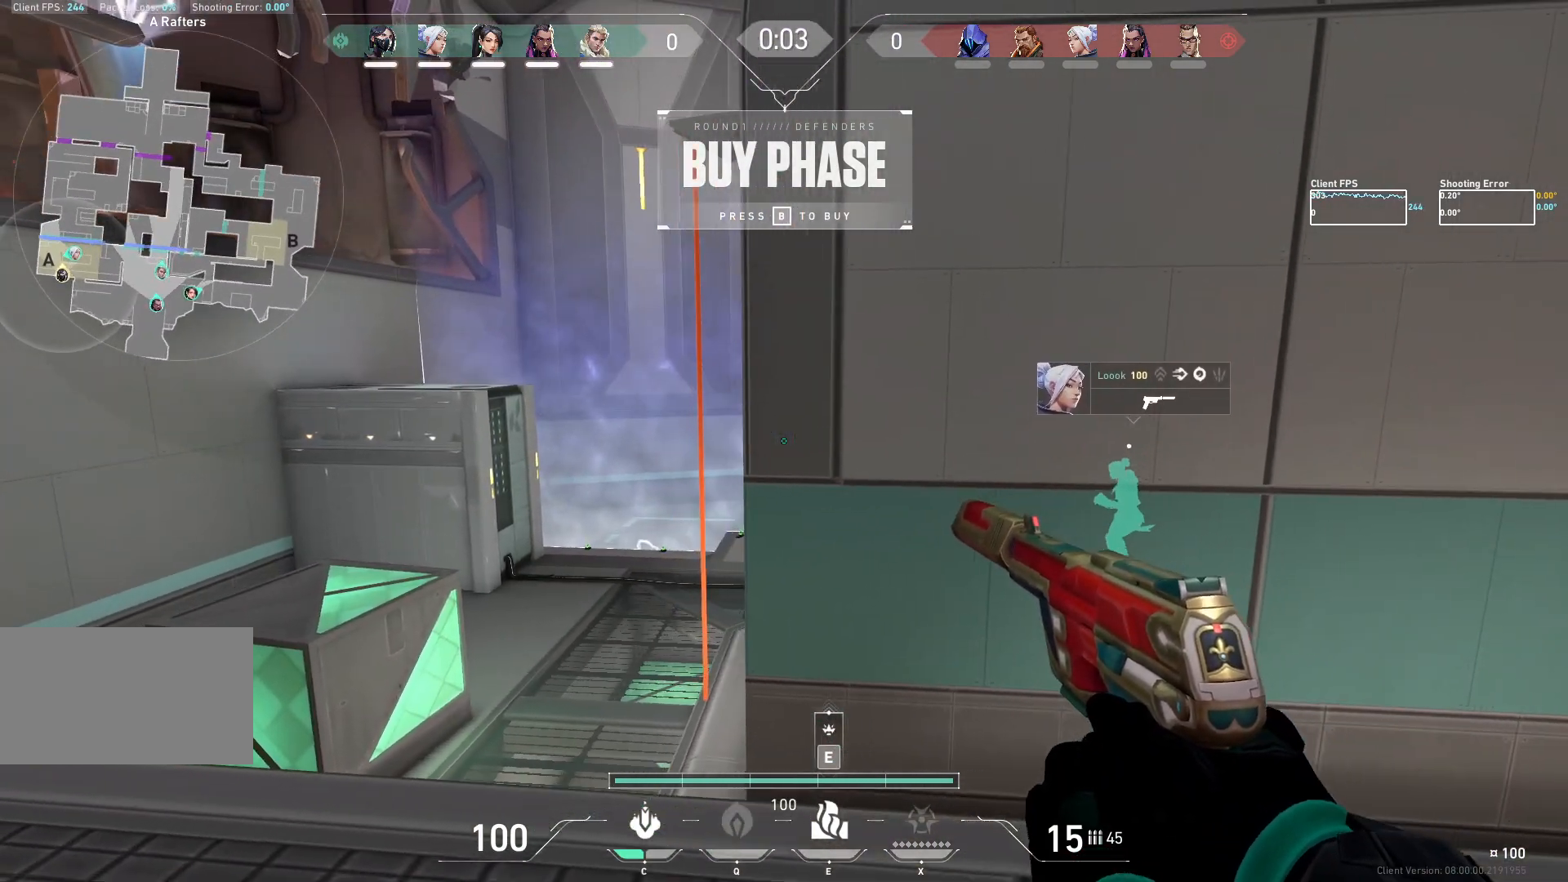
{"keys": [], "mouse": [], "events": [[367, "d", "down"], [400, "a", "up"], [500, "d", "up"]]}
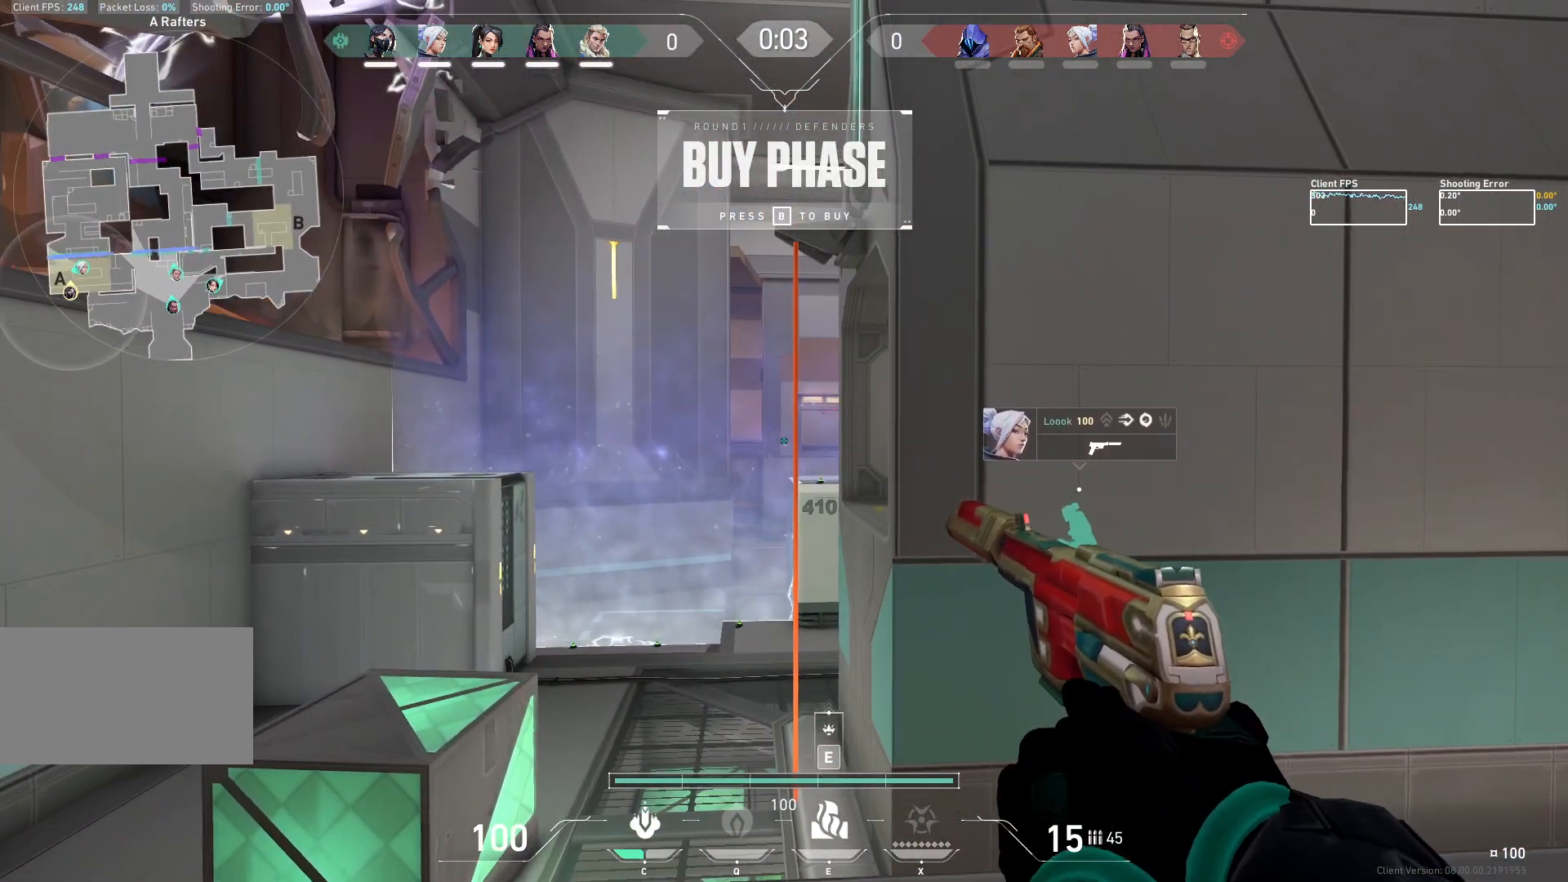
{"keys": ["d"], "mouse": [], "events": [[150, "d", "down"]]}
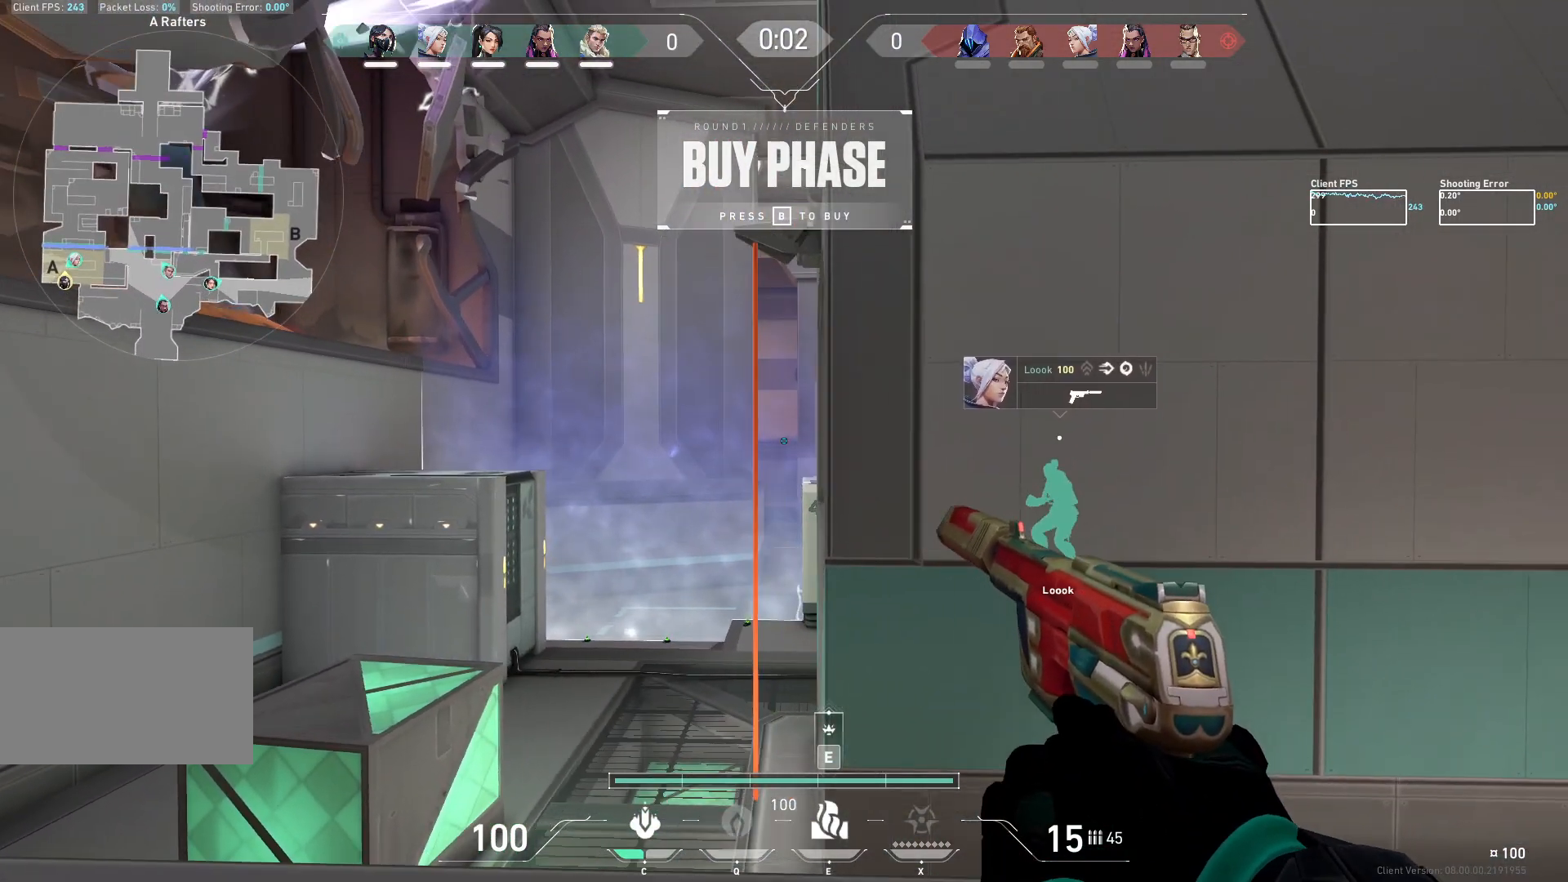
{"keys": ["a", "d"], "mouse": [], "events": [[83, "d", "up"], [300, "a", "down"], [467, "d", "down"]]}
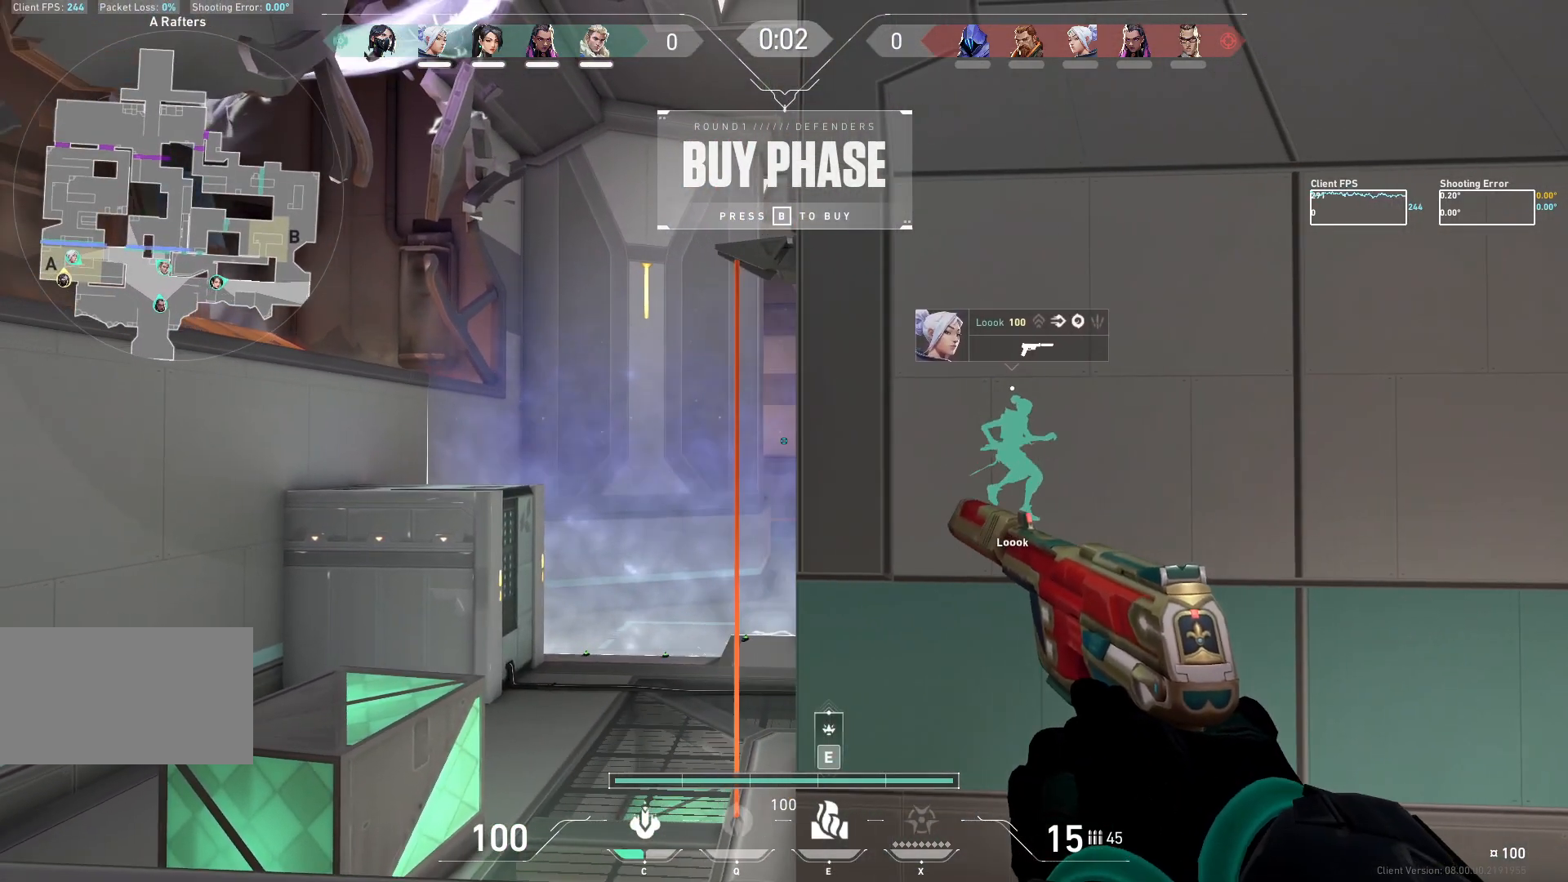
{"keys": [], "mouse": [], "events": [[17, "a", "up"], [117, "d", "up"]]}
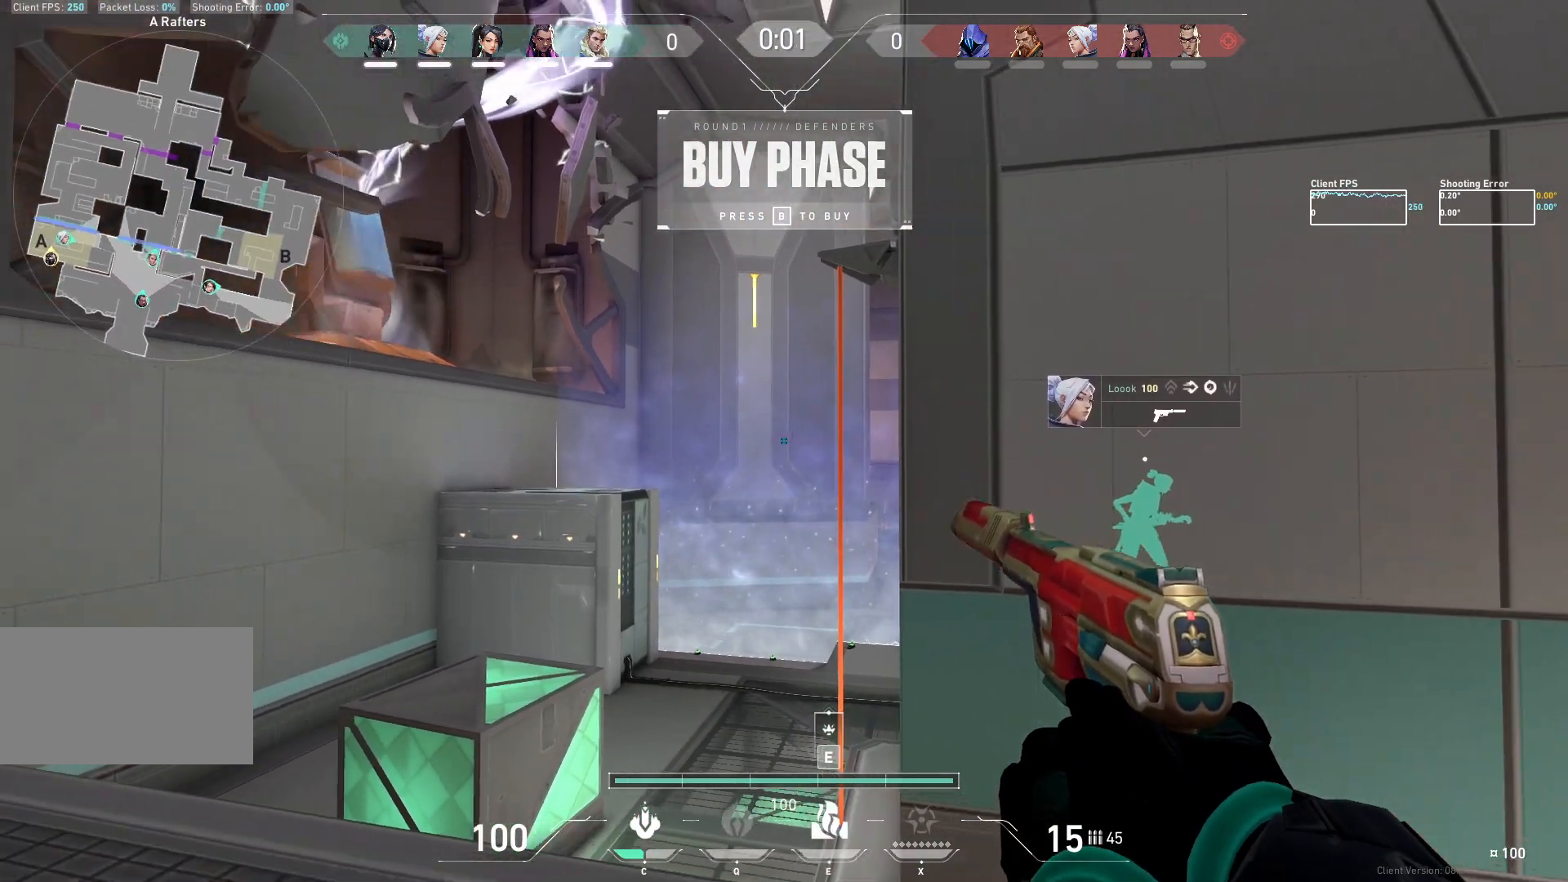
{"keys": [], "mouse": [], "events": []}
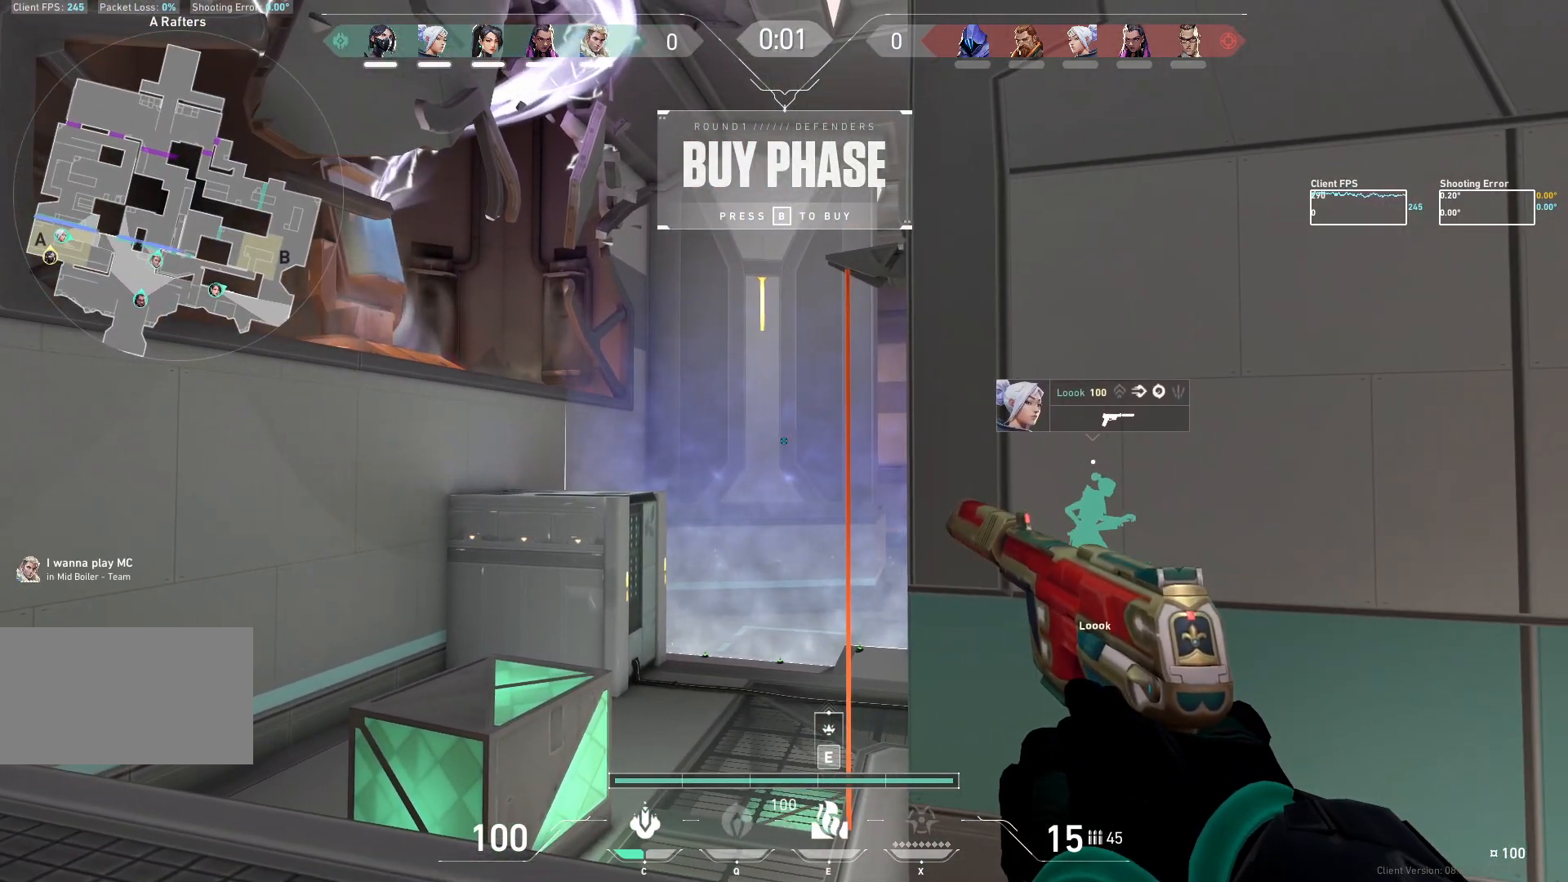
{"keys": ["a"], "mouse": [], "events": [[450, "a", "down"]]}
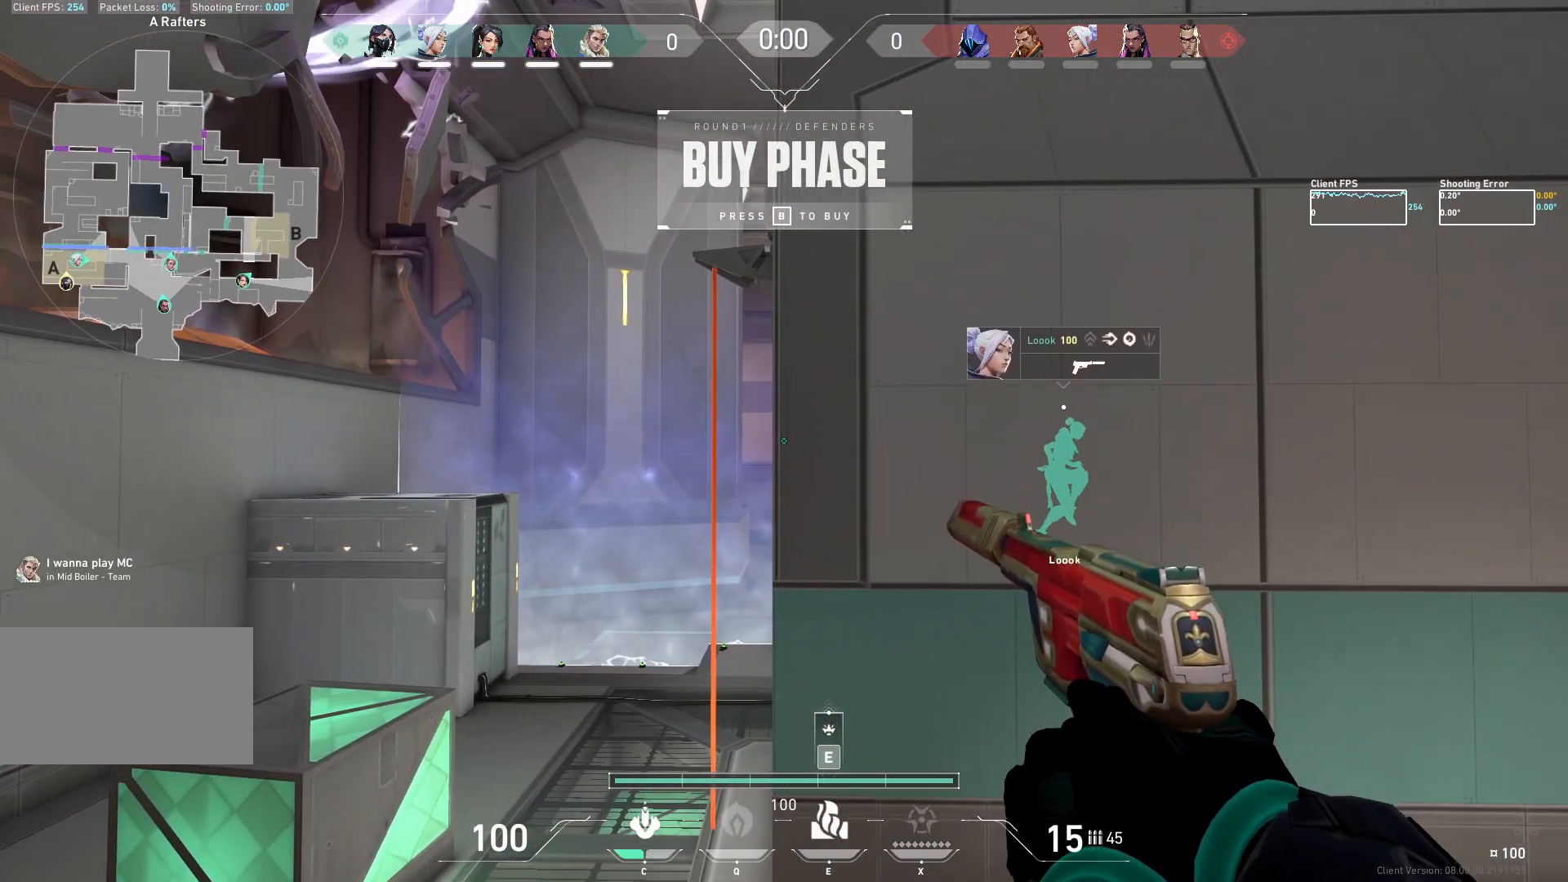
{"keys": [], "mouse": [], "events": [[150, "d", "down"], [233, "a", "up"], [383, "d", "up"]]}